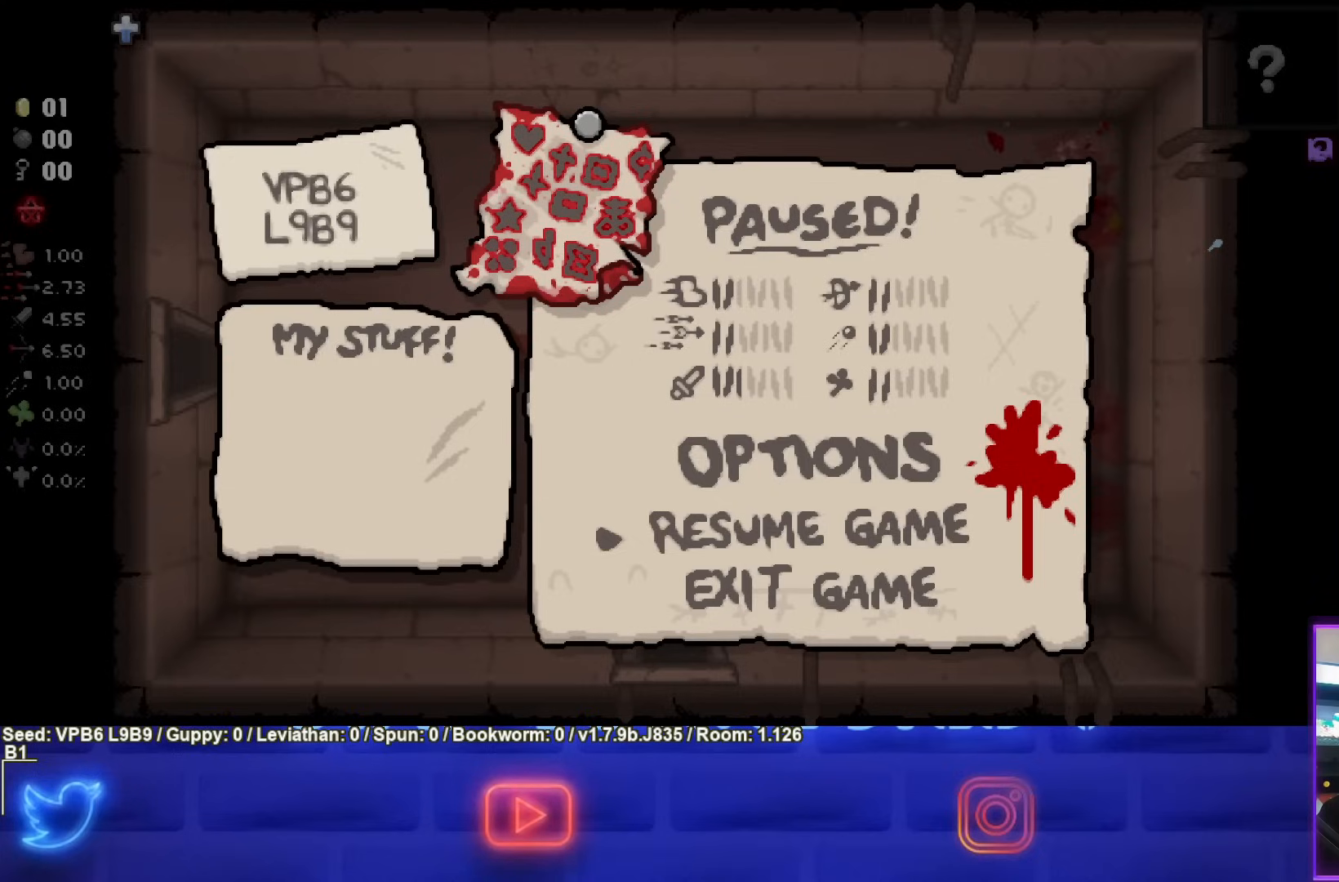
Gameplay with a controller (PlayStation layout); each line is a JSON object with the inputs held at the frame after it. "events" lists button and stick changes between this image and that frame as [ms after this image, input, new state], when the widget could be followed in between. Not read: L3 R3 right_stick.
{"buttons": [], "left_stick": "center", "events": [[317, "START", "down"], [450, "START", "up"]]}
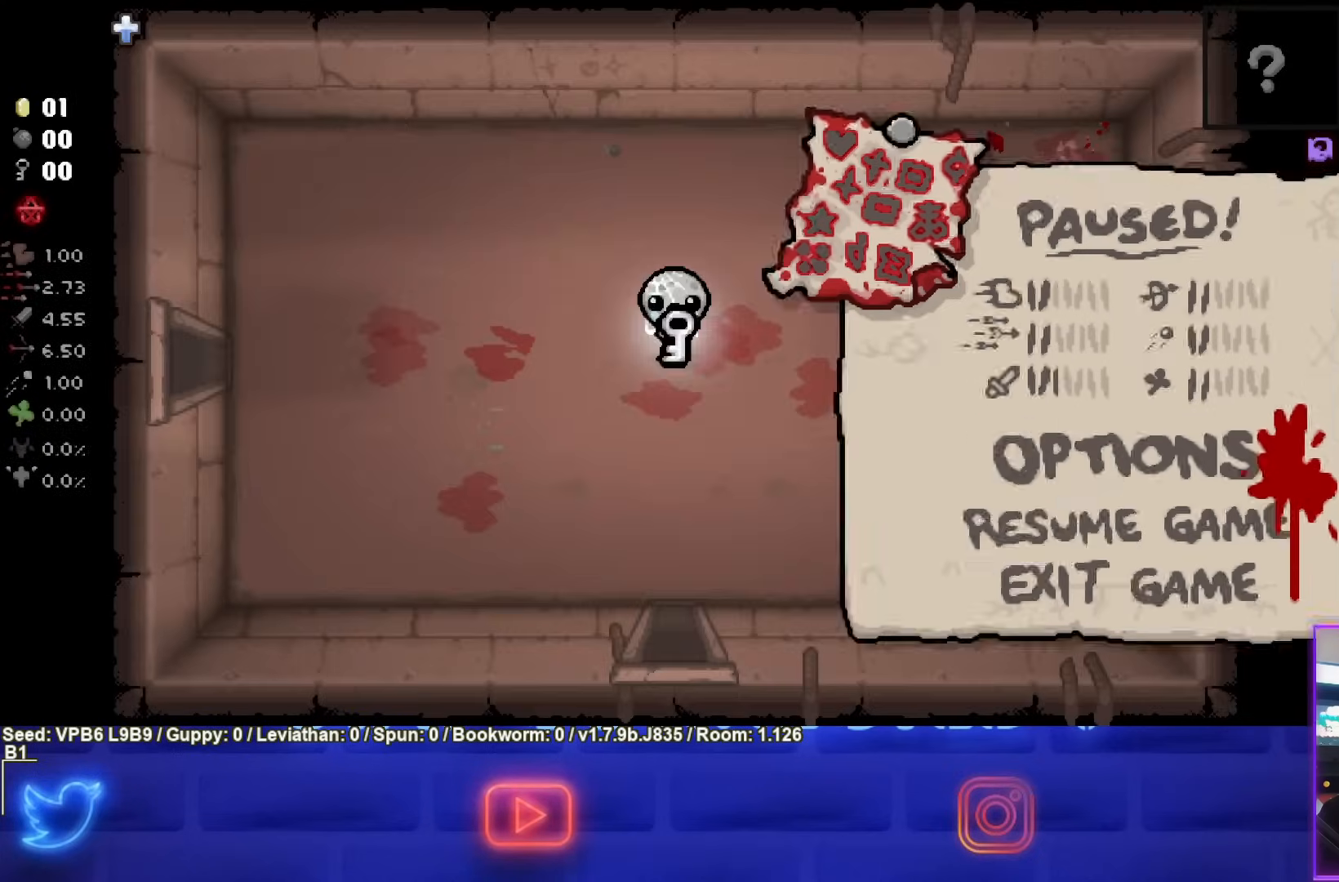
{"buttons": [], "left_stick": "center", "events": []}
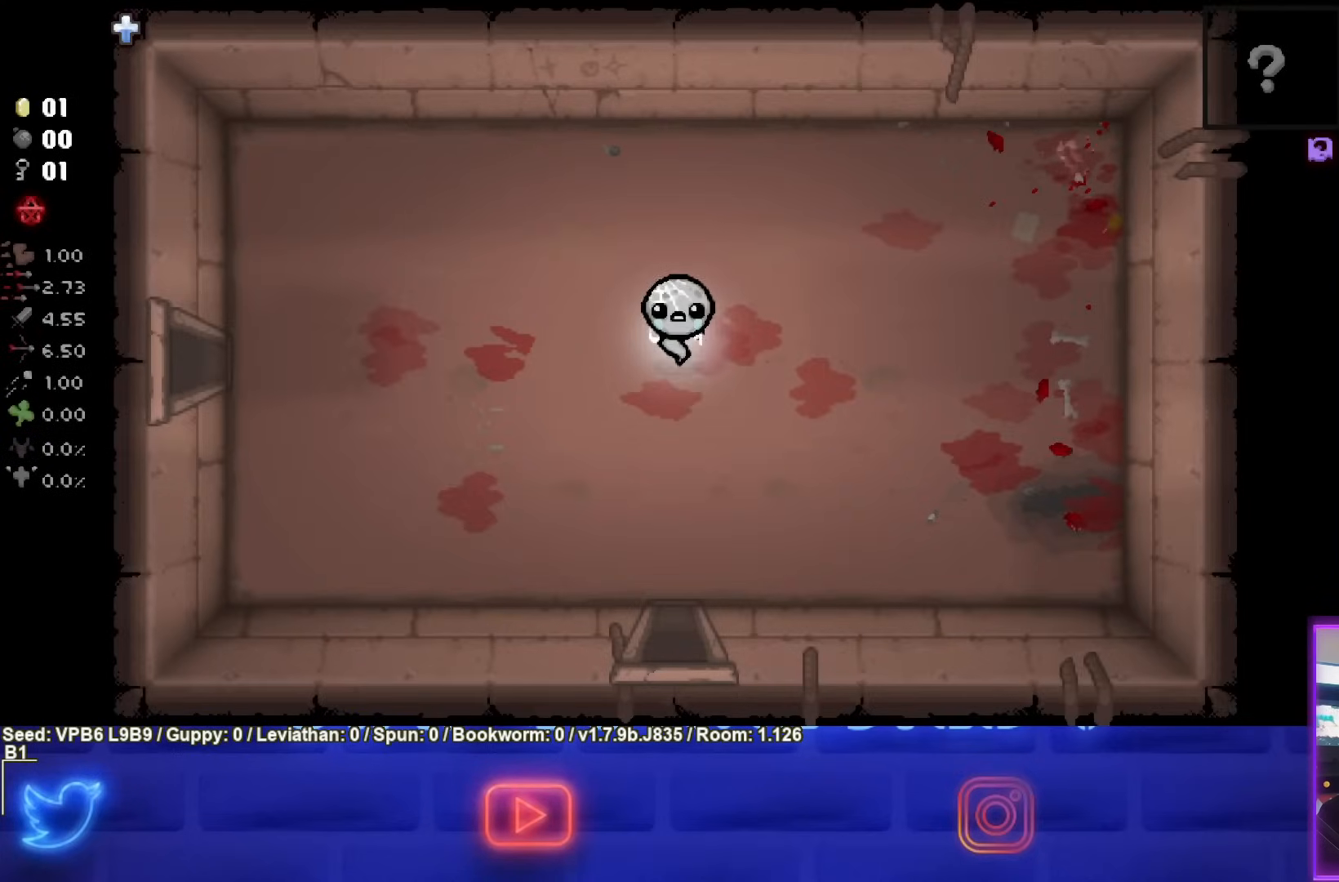
{"buttons": [], "left_stick": "center", "events": [[33, "left_stick", "down"], [267, "left_stick", "center"]]}
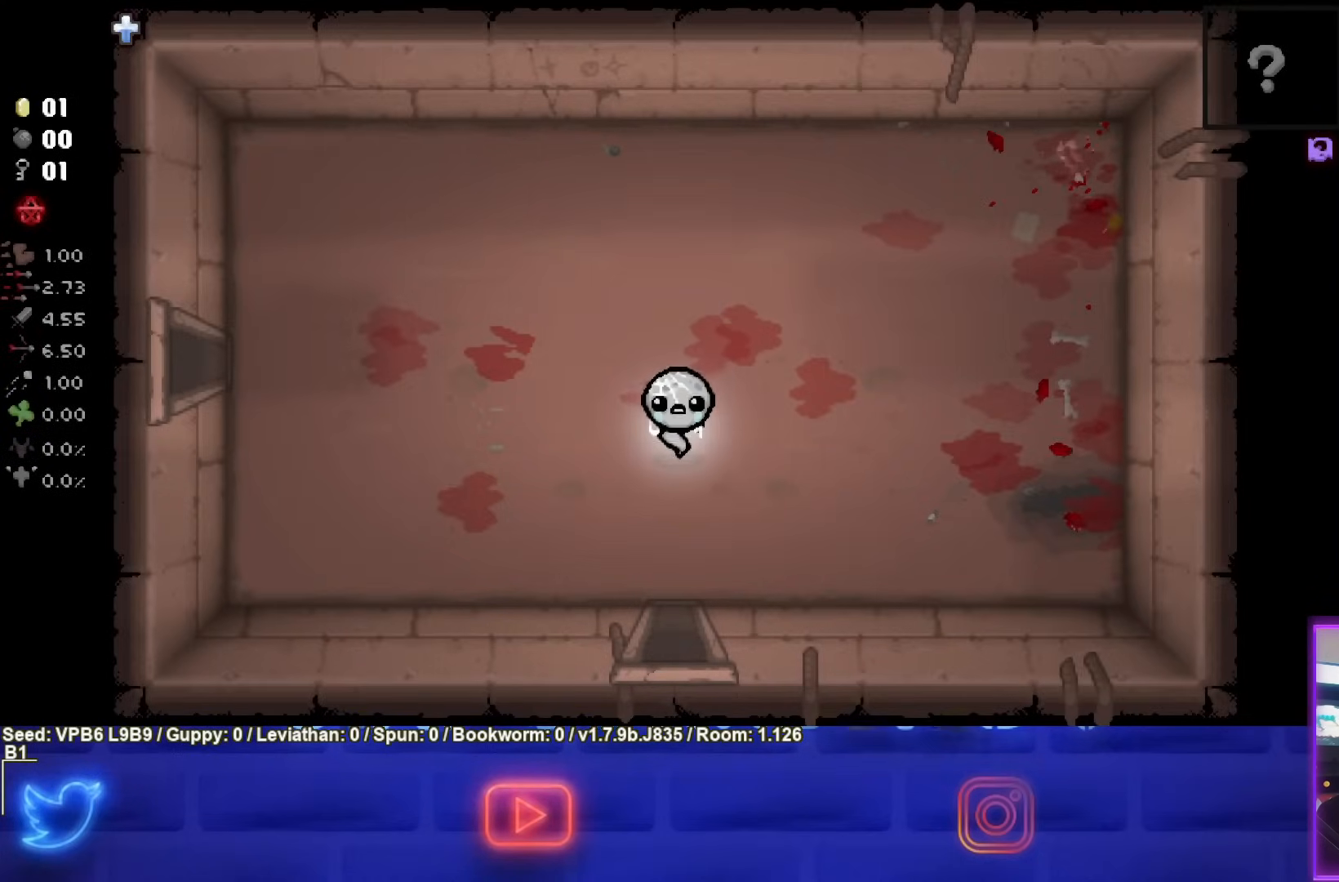
{"buttons": [], "left_stick": "down", "events": [[183, "left_stick", "down"]]}
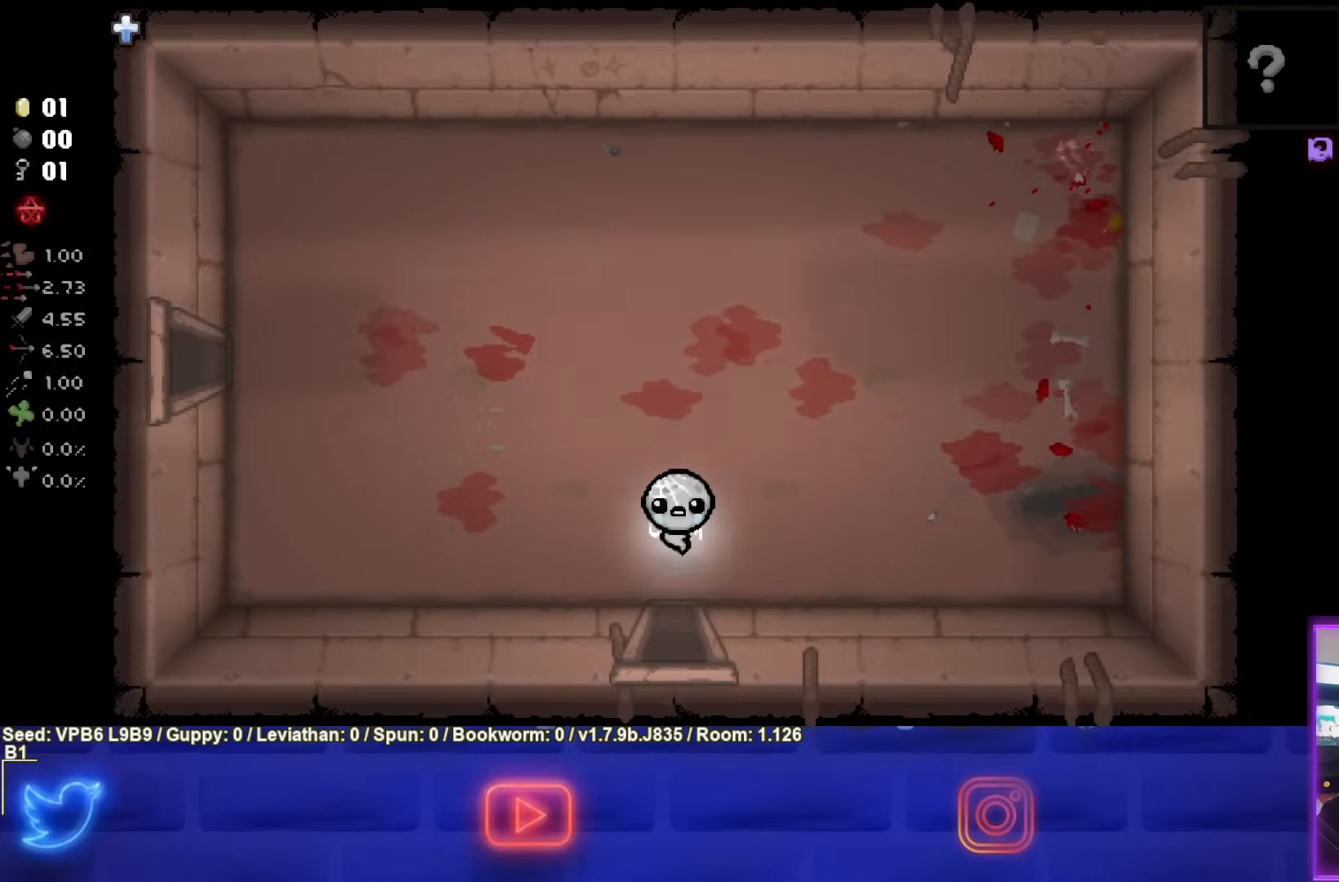
{"buttons": ["CROSS"], "left_stick": "center", "events": [[300, "left_stick", "center"], [317, "CROSS", "down"]]}
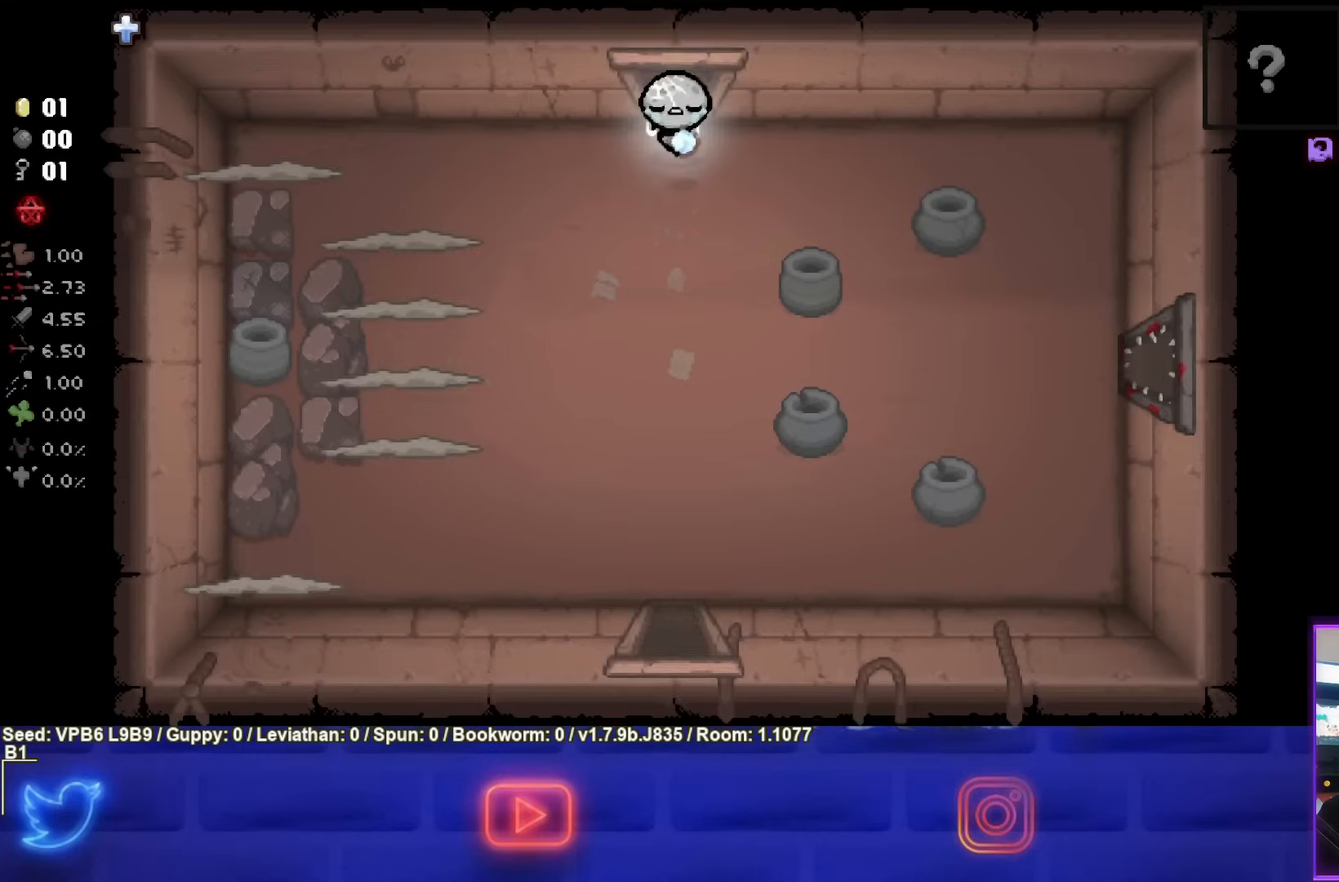
{"buttons": ["SQUARE"], "left_stick": "down-left", "events": [[267, "CROSS", "up"], [317, "left_stick", "down"], [417, "left_stick", "down-left"], [450, "SQUARE", "down"]]}
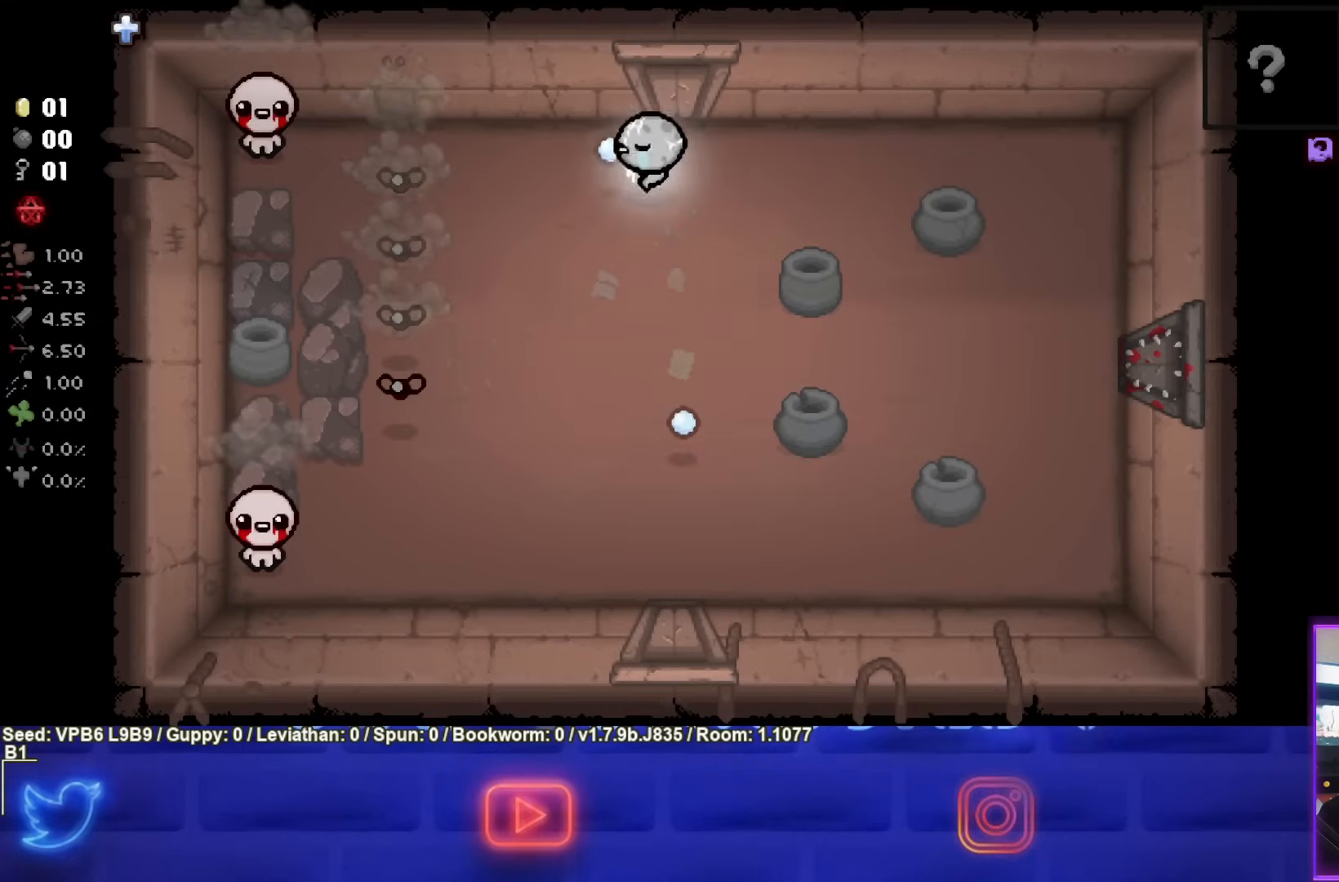
{"buttons": ["SQUARE"], "left_stick": "down-right", "events": [[100, "left_stick", "center"], [283, "left_stick", "down"], [433, "left_stick", "down-right"]]}
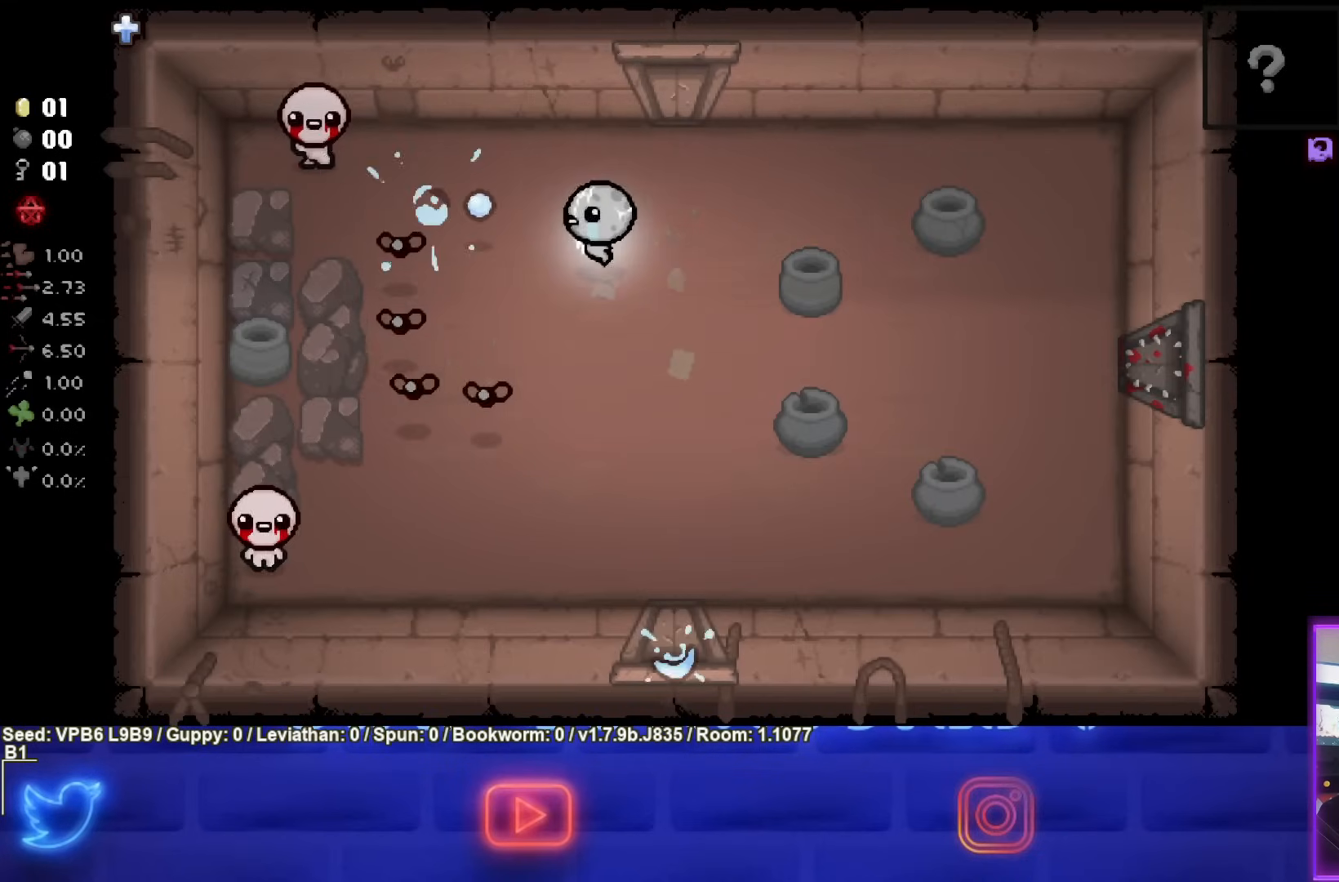
{"buttons": ["SQUARE"], "left_stick": "up", "events": [[350, "left_stick", "center"], [450, "left_stick", "up"]]}
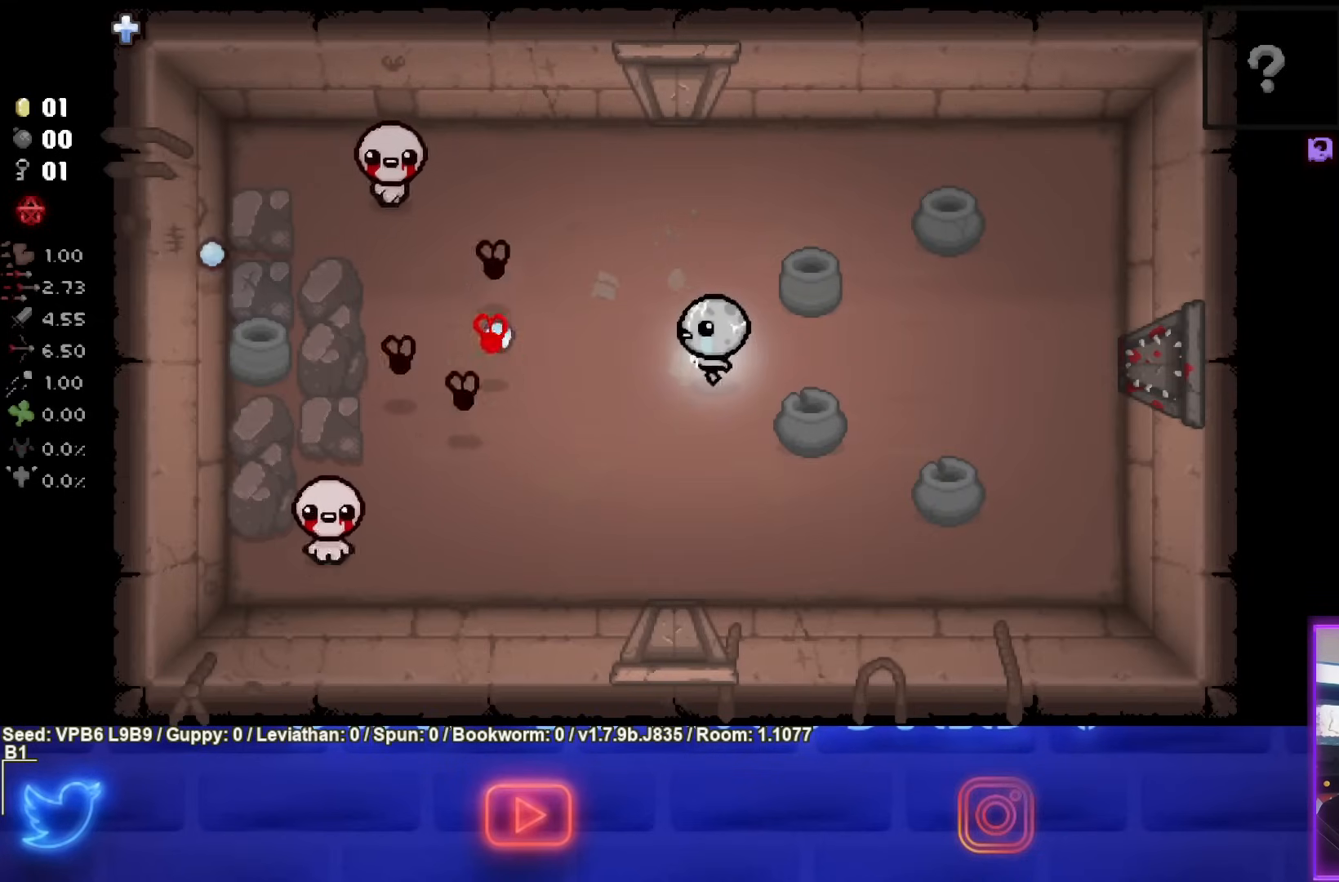
{"buttons": ["SQUARE"], "left_stick": "up-right", "events": [[333, "left_stick", "up-right"]]}
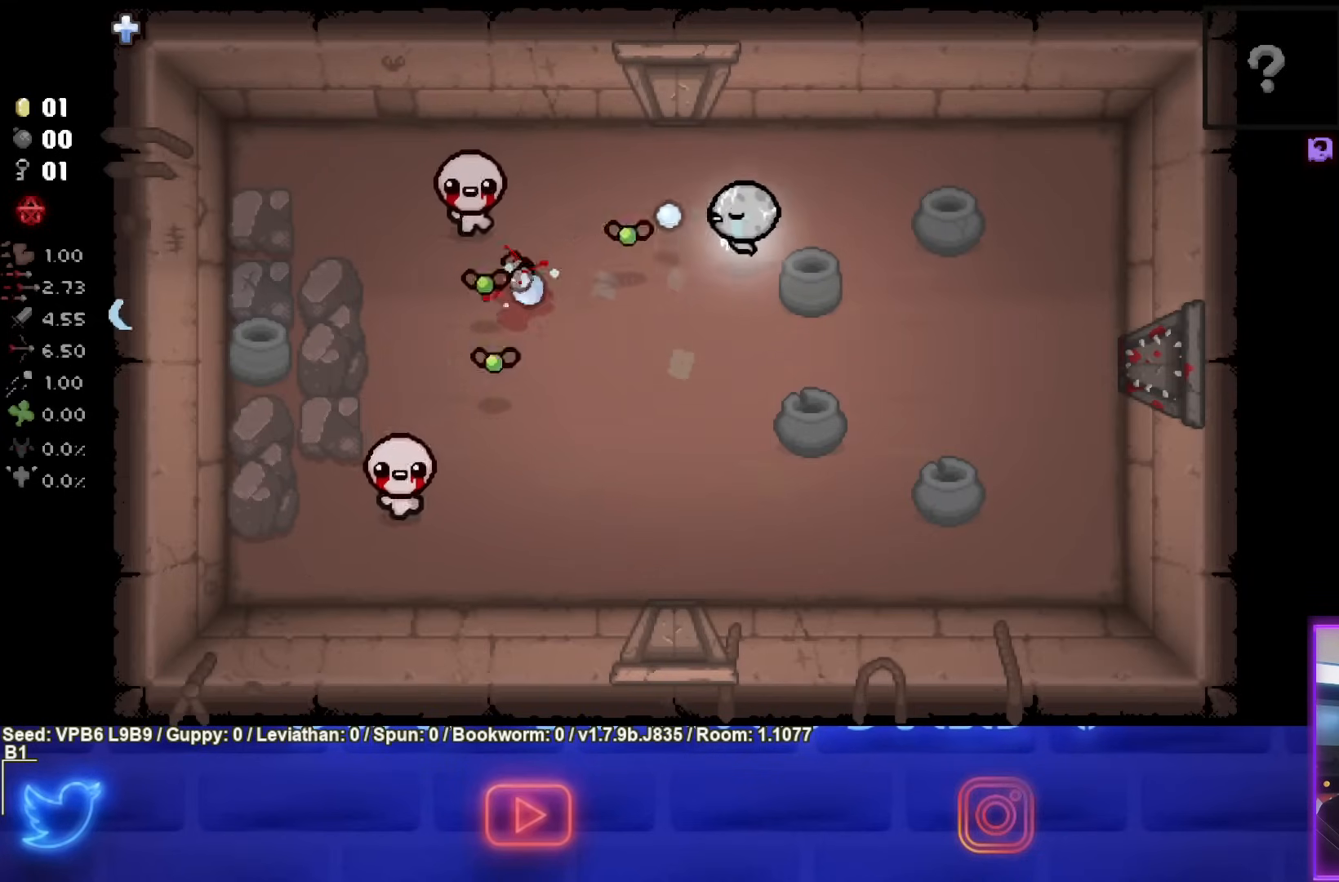
{"buttons": ["SQUARE"], "left_stick": "down-right", "events": [[83, "left_stick", "right"], [383, "left_stick", "down-right"]]}
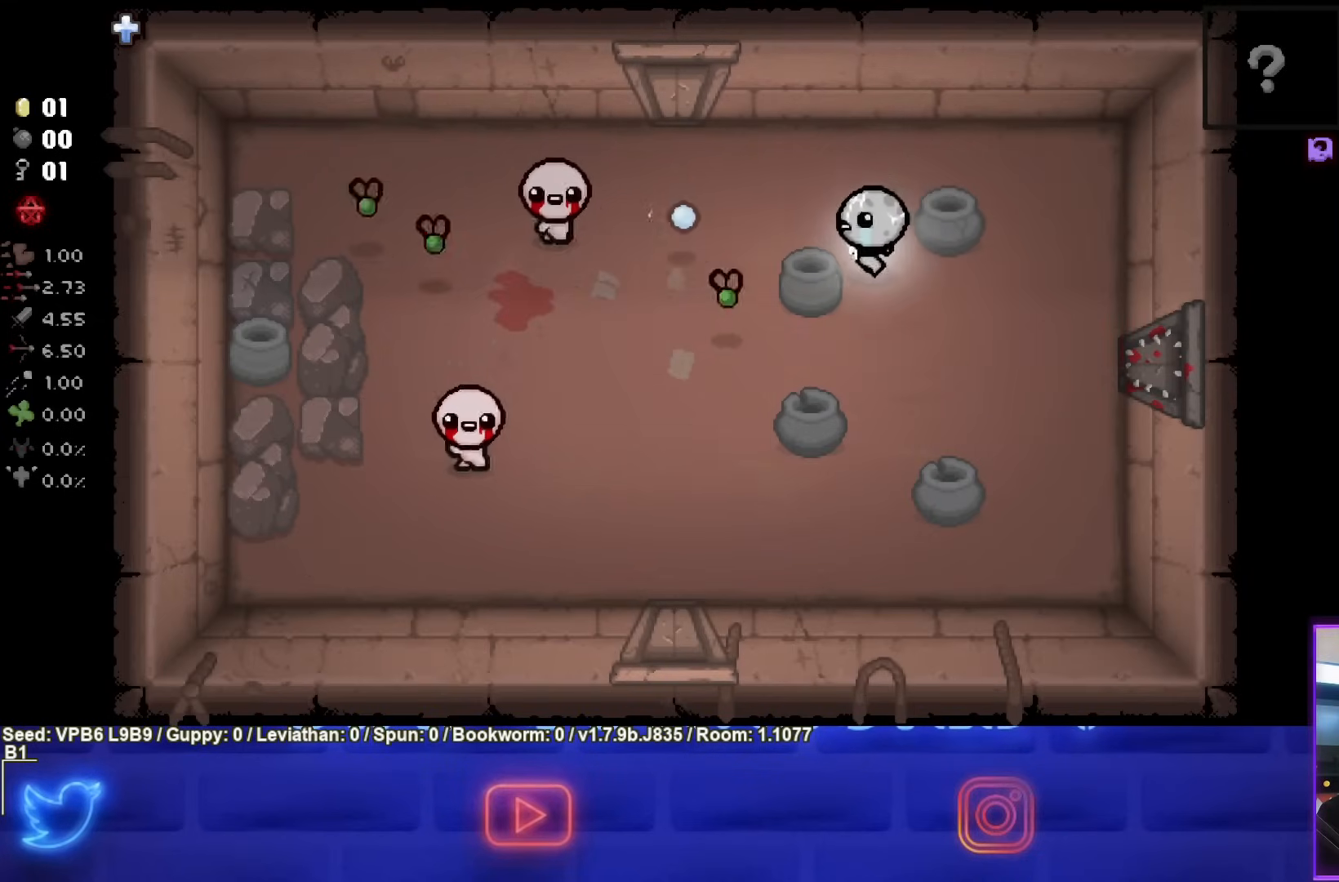
{"buttons": ["SQUARE"], "left_stick": "up-right", "events": [[267, "left_stick", "up-right"]]}
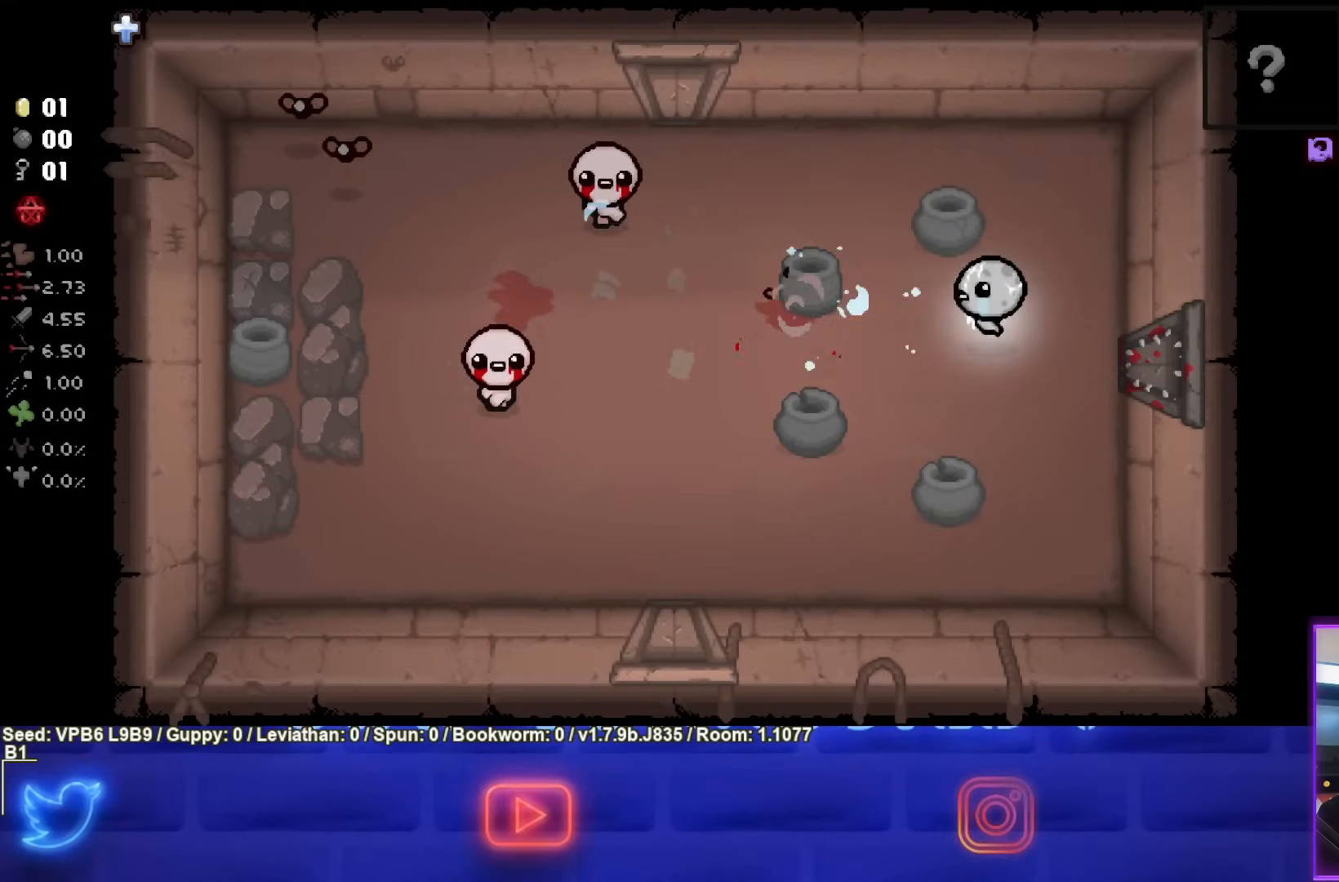
{"buttons": ["SQUARE"], "left_stick": "center", "events": [[67, "left_stick", "up-left"], [483, "left_stick", "center"]]}
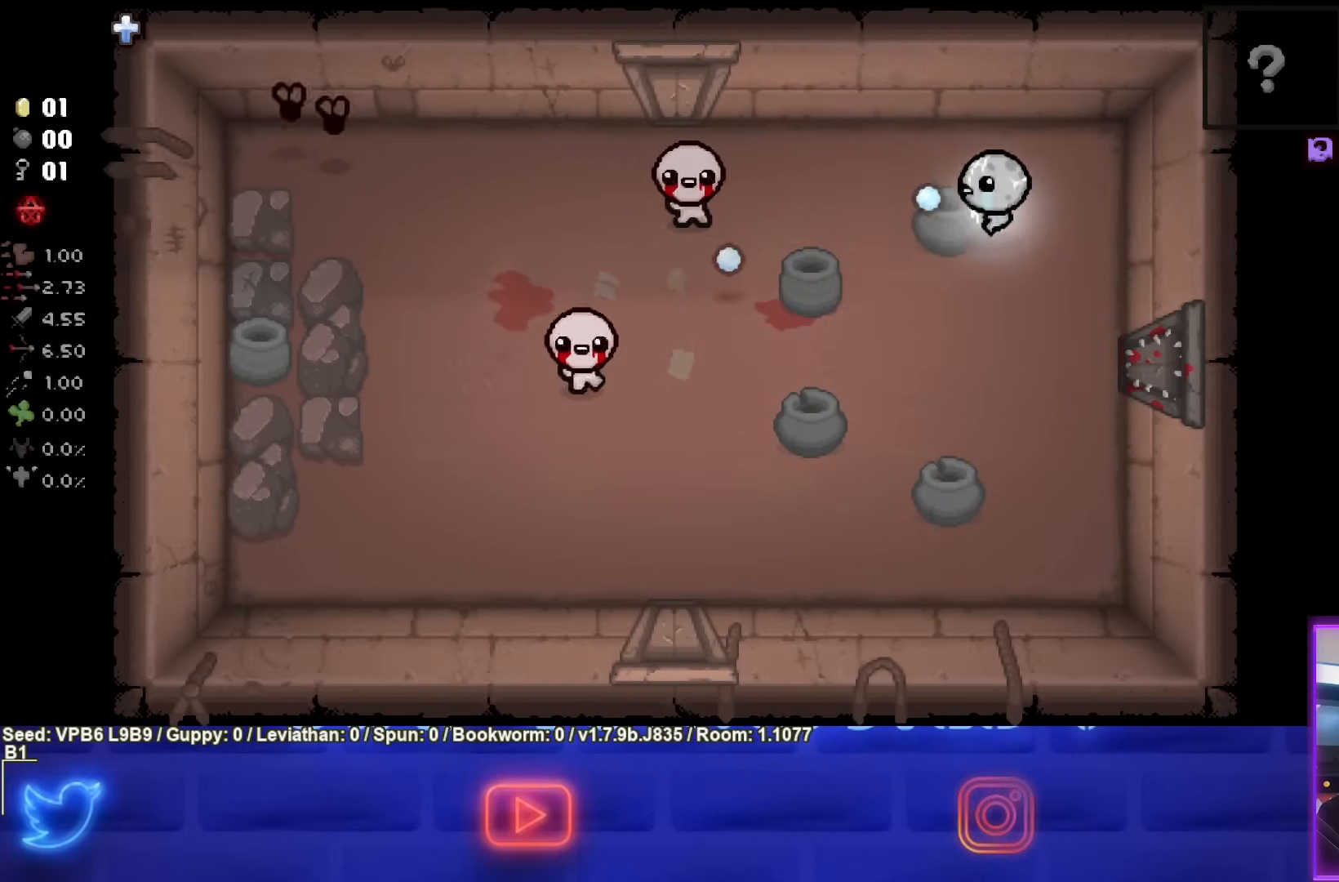
{"buttons": ["SQUARE"], "left_stick": "center", "events": [[117, "left_stick", "left"], [283, "left_stick", "right"], [483, "left_stick", "center"]]}
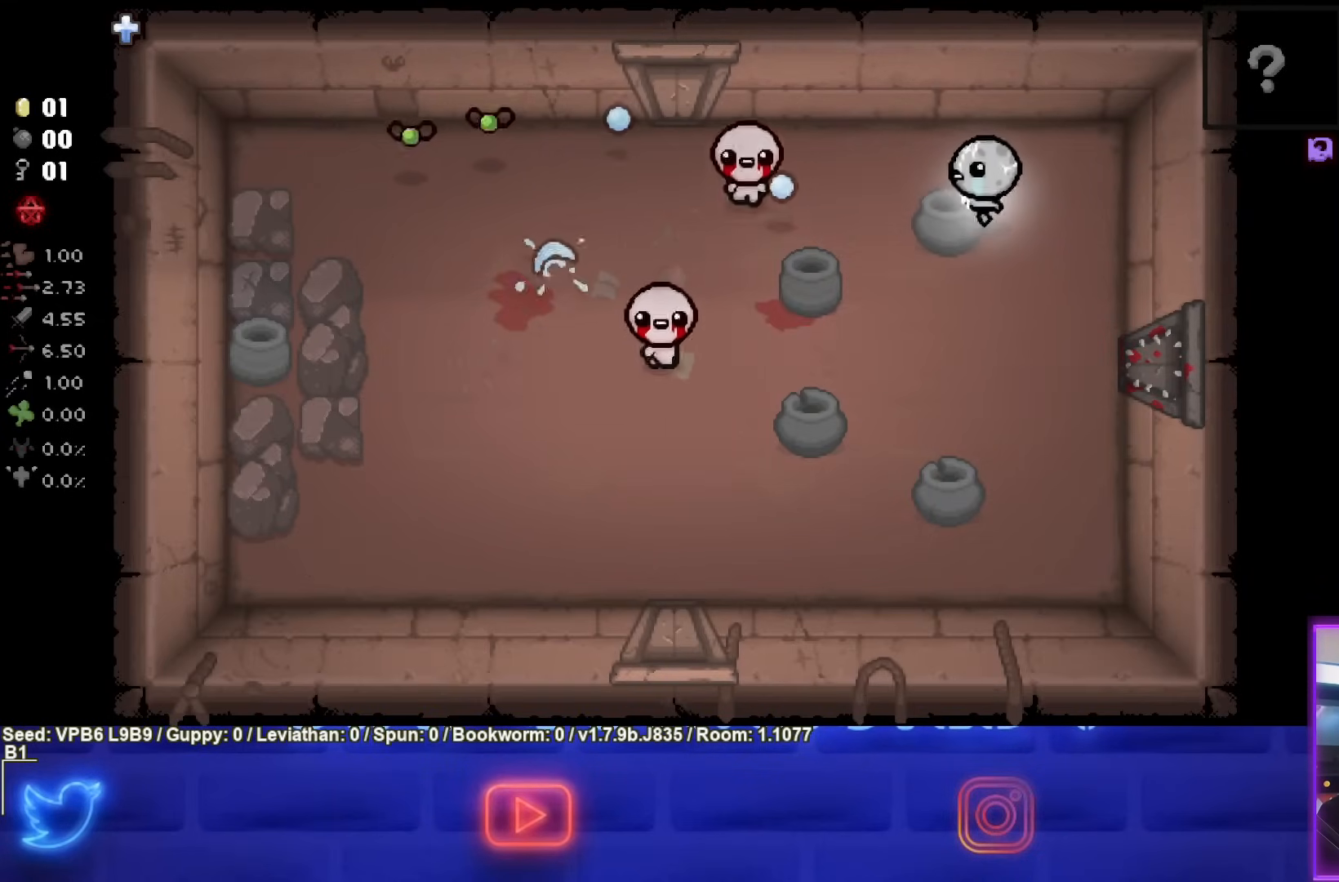
{"buttons": ["SQUARE"], "left_stick": "down-right", "events": [[500, "left_stick", "down-right"]]}
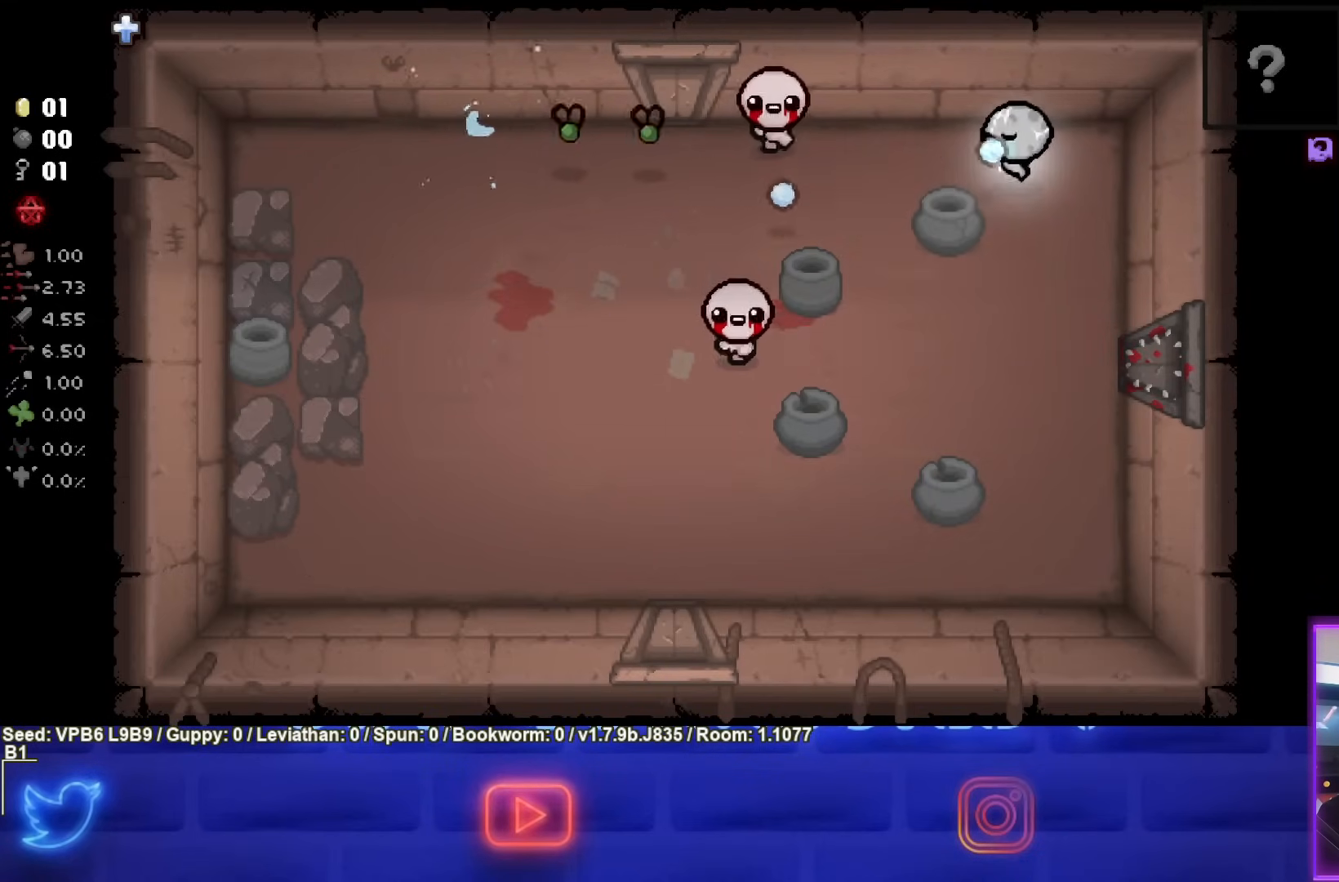
{"buttons": [], "left_stick": "down", "events": [[217, "SQUARE", "up"], [233, "left_stick", "down"]]}
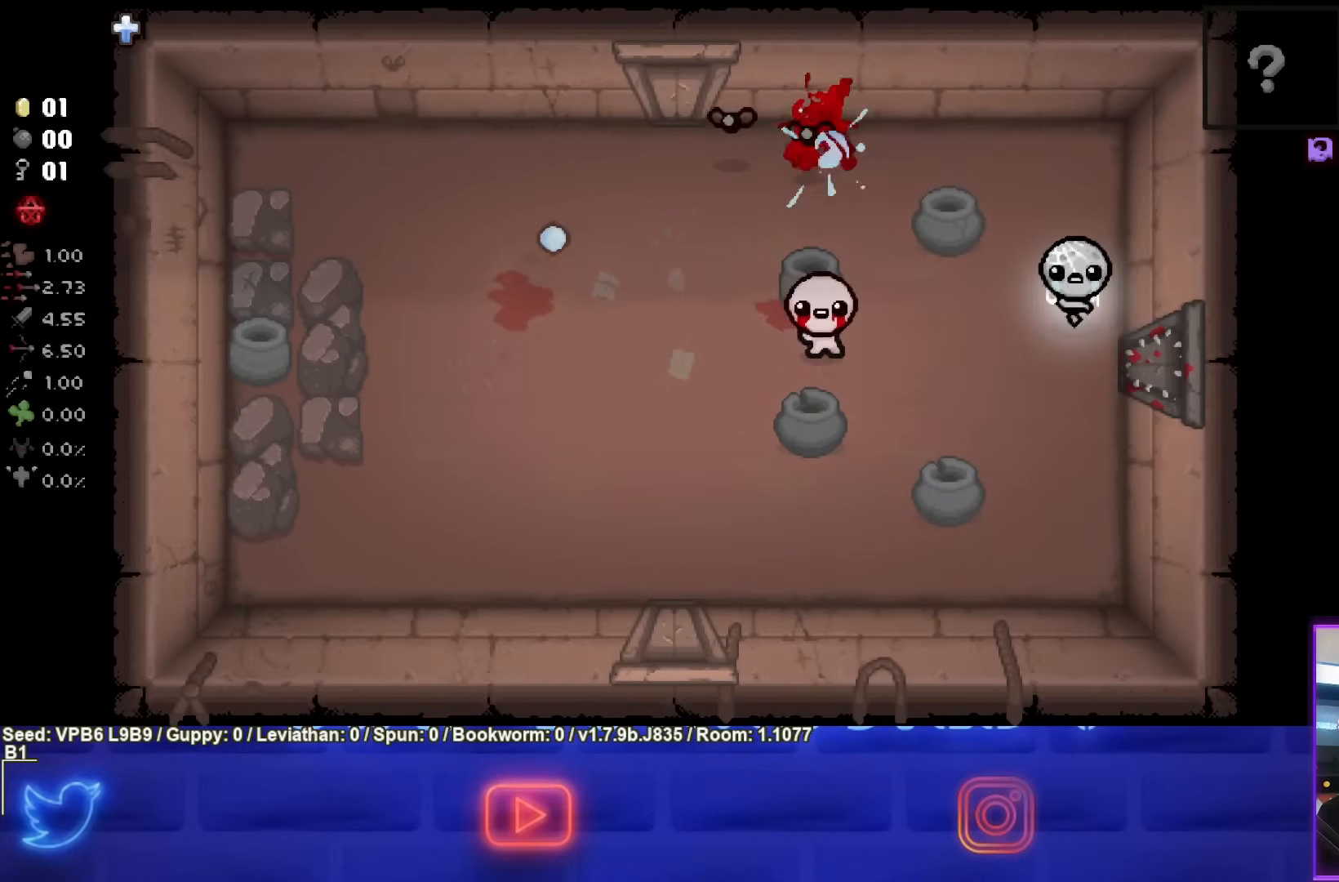
{"buttons": ["TRIANGLE"], "left_stick": "down", "events": [[317, "TRIANGLE", "down"]]}
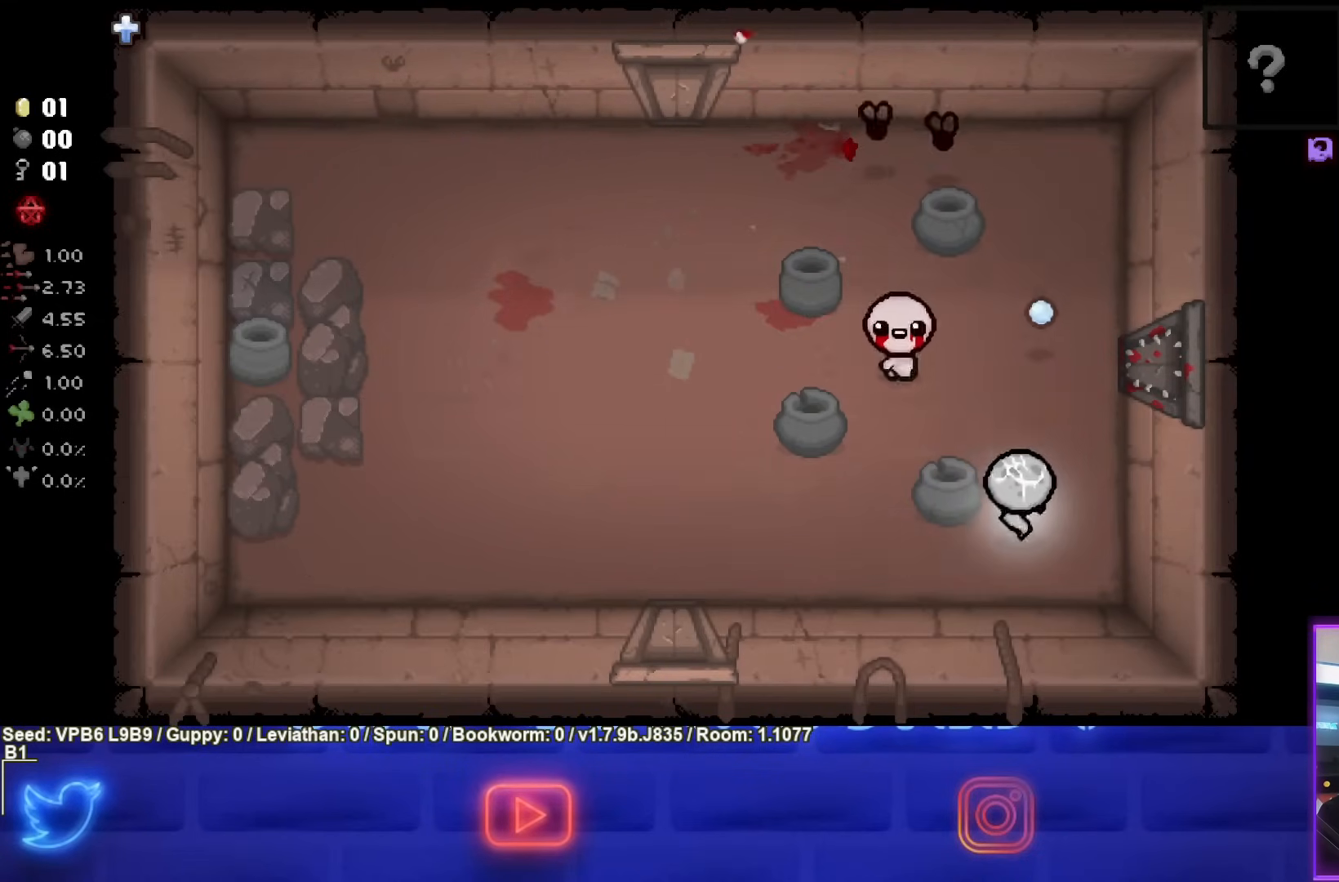
{"buttons": [], "left_stick": "left", "events": [[67, "left_stick", "down-left"], [400, "left_stick", "left"], [433, "TRIANGLE", "up"]]}
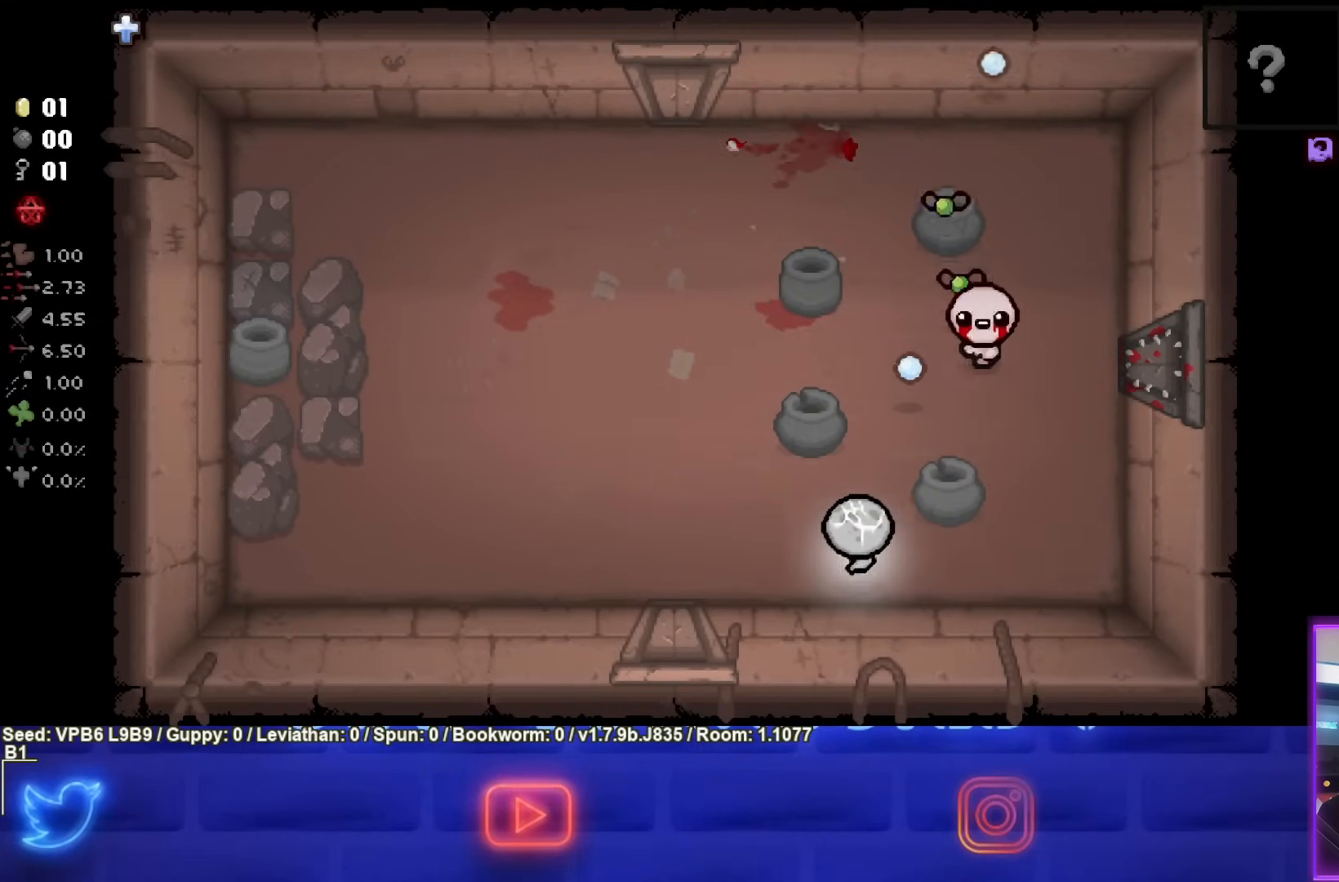
{"buttons": ["CIRCLE"], "left_stick": "up-left", "events": [[217, "CIRCLE", "down"], [250, "left_stick", "up-left"]]}
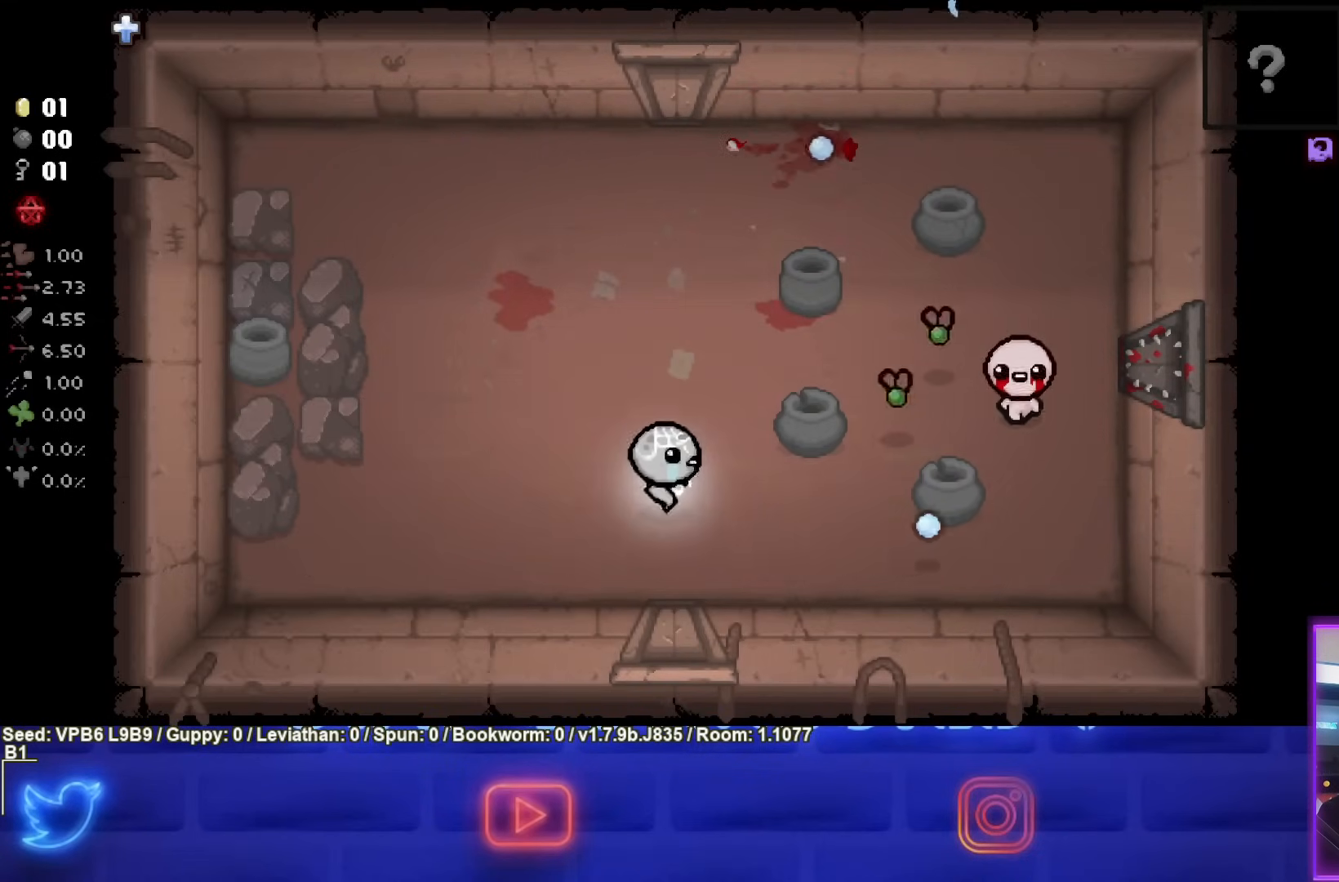
{"buttons": ["CIRCLE"], "left_stick": "left", "events": [[233, "left_stick", "left"]]}
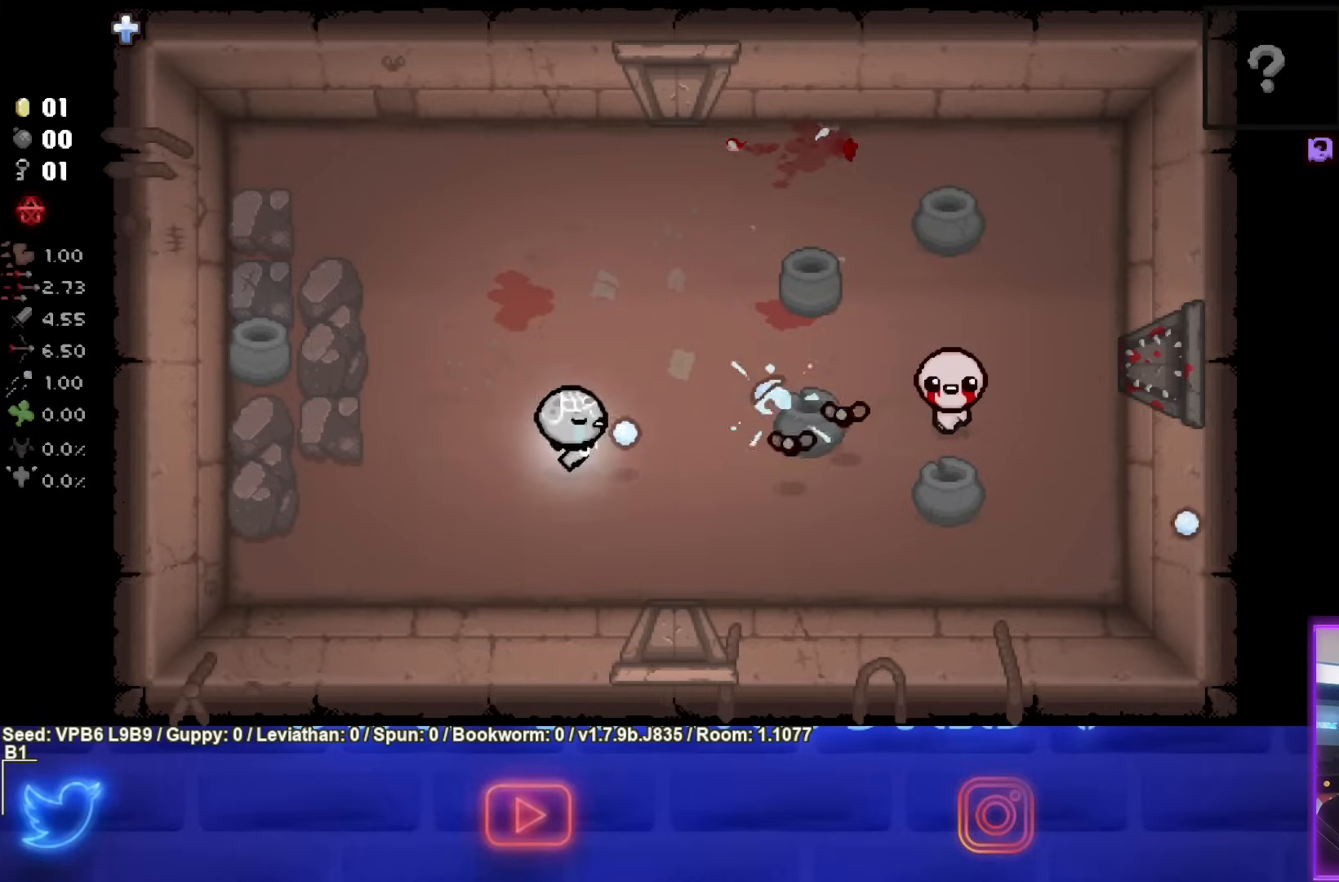
{"buttons": ["CIRCLE"], "left_stick": "left", "events": []}
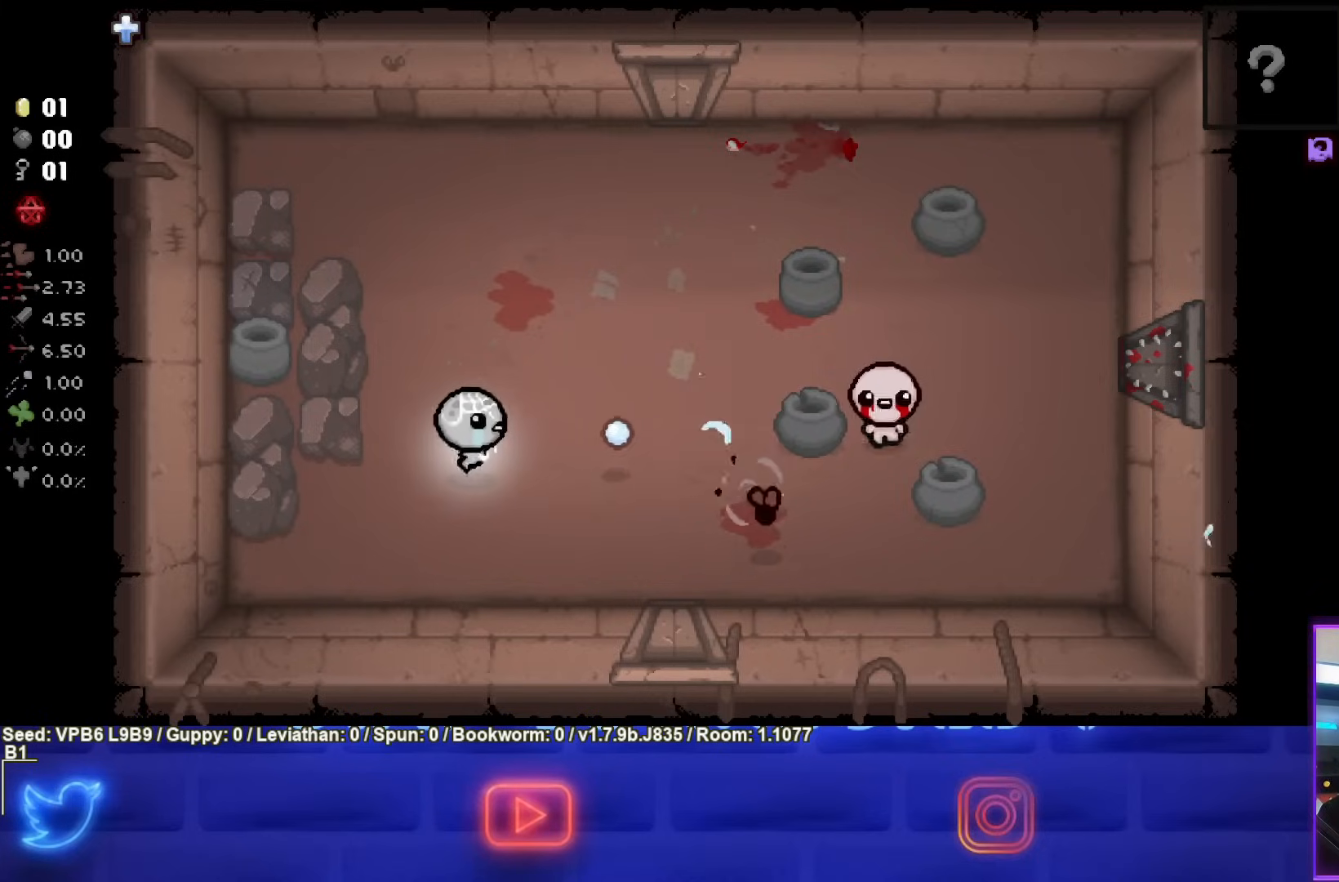
{"buttons": ["CIRCLE"], "left_stick": "left", "events": [[17, "left_stick", "down-left"], [133, "left_stick", "left"]]}
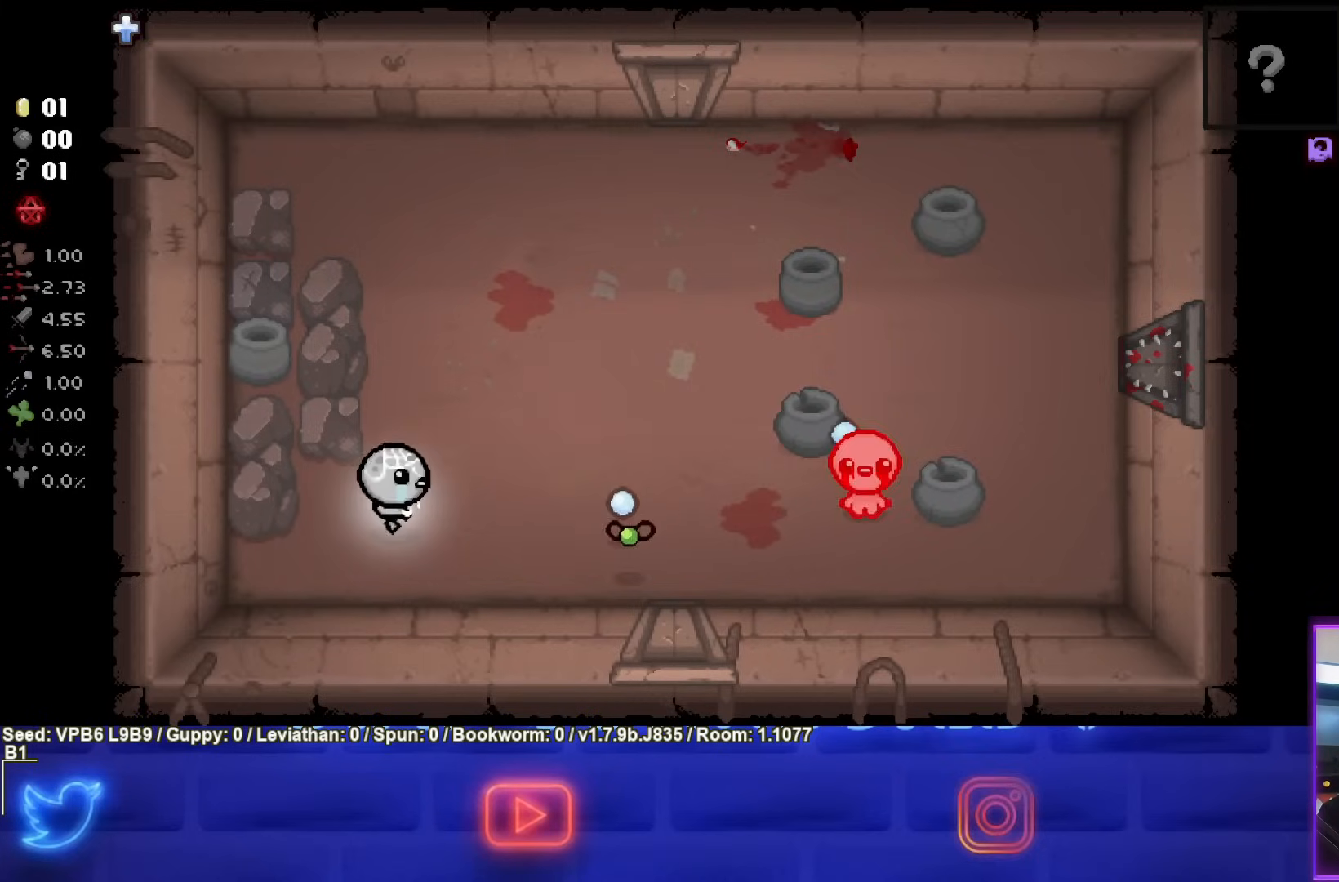
{"buttons": ["CIRCLE"], "left_stick": "right", "events": [[183, "left_stick", "center"], [450, "left_stick", "right"]]}
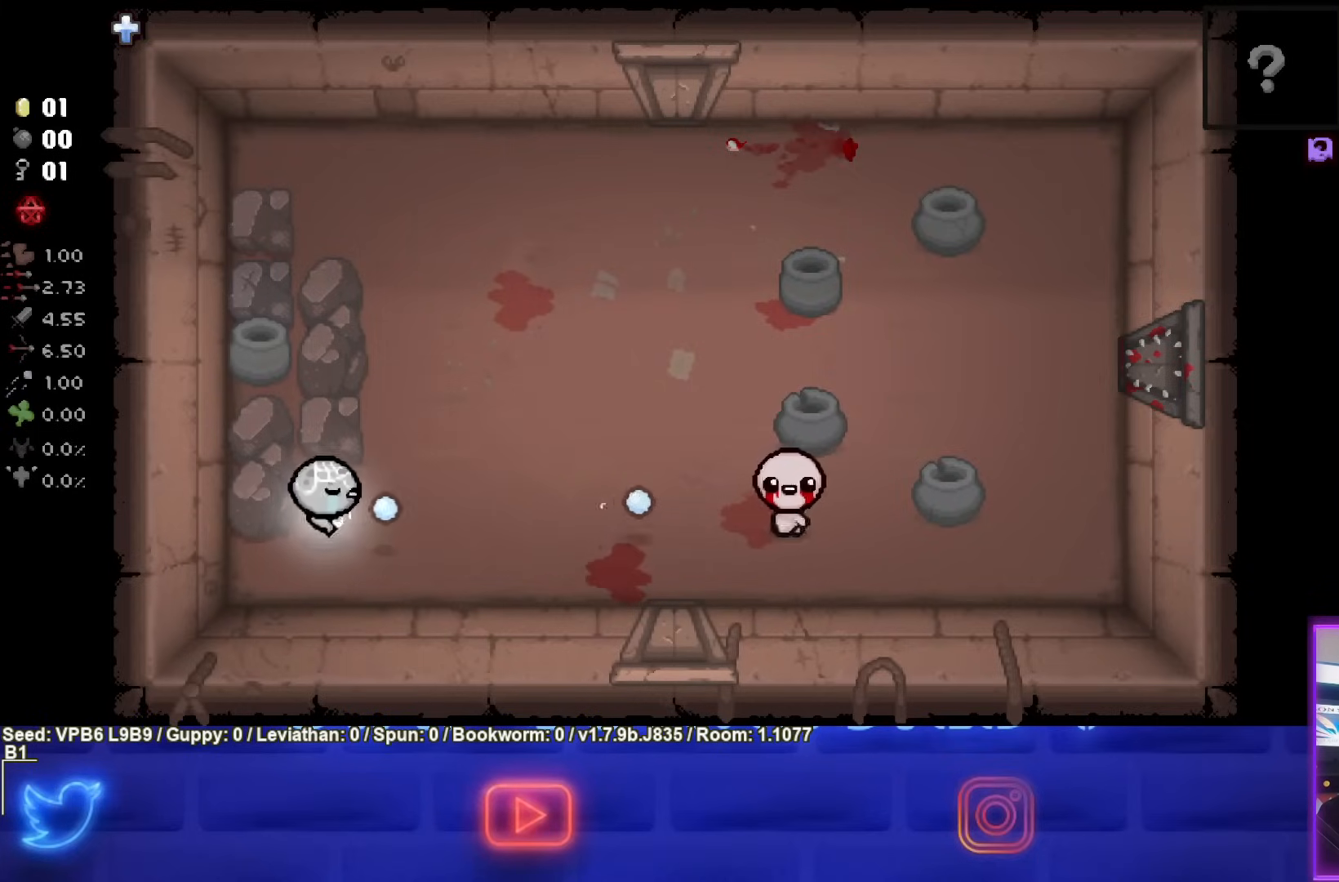
{"buttons": ["CIRCLE"], "left_stick": "center", "events": [[433, "left_stick", "center"]]}
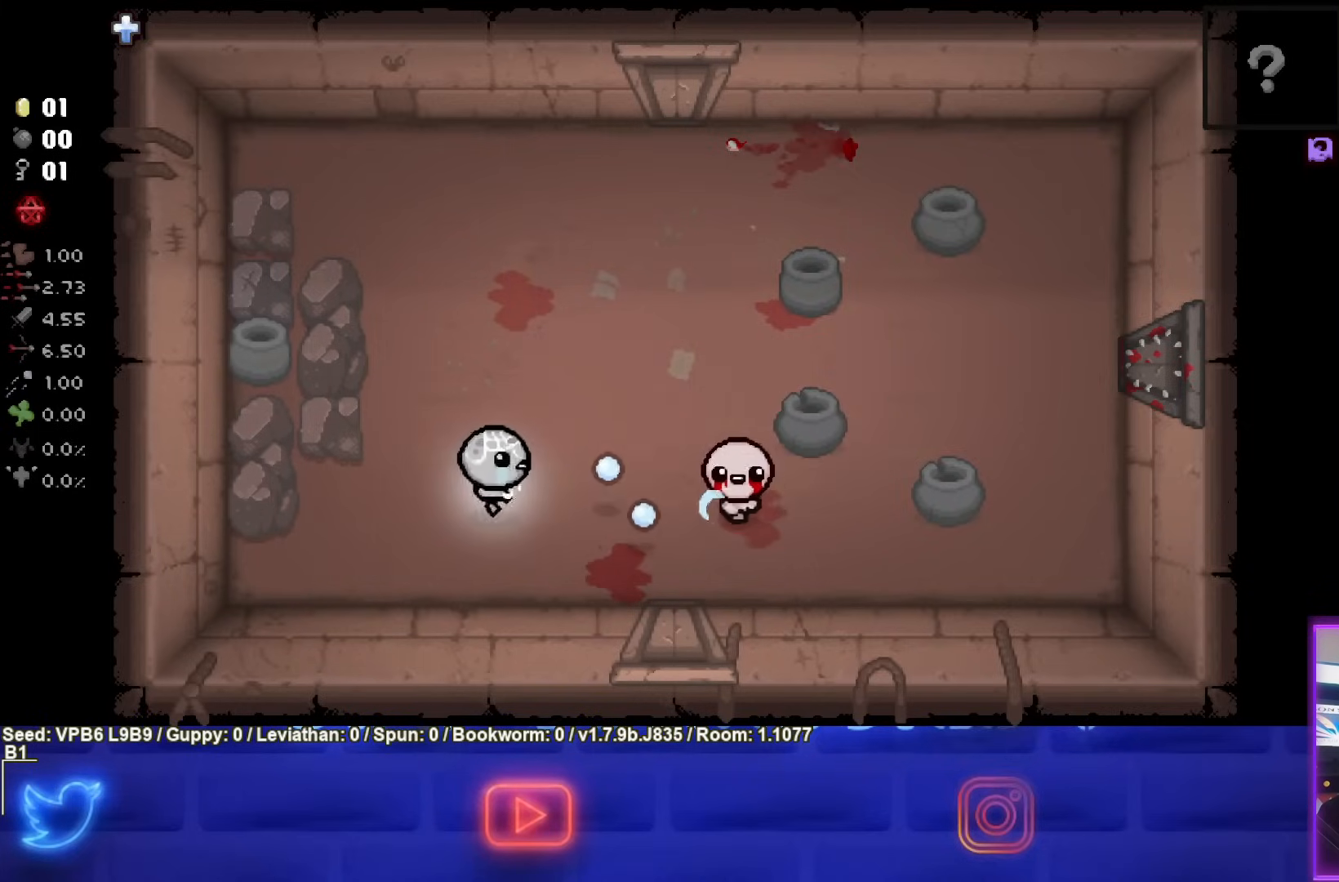
{"buttons": ["CIRCLE"], "left_stick": "center", "events": [[50, "left_stick", "left"], [183, "left_stick", "center"], [317, "left_stick", "left"], [450, "left_stick", "center"]]}
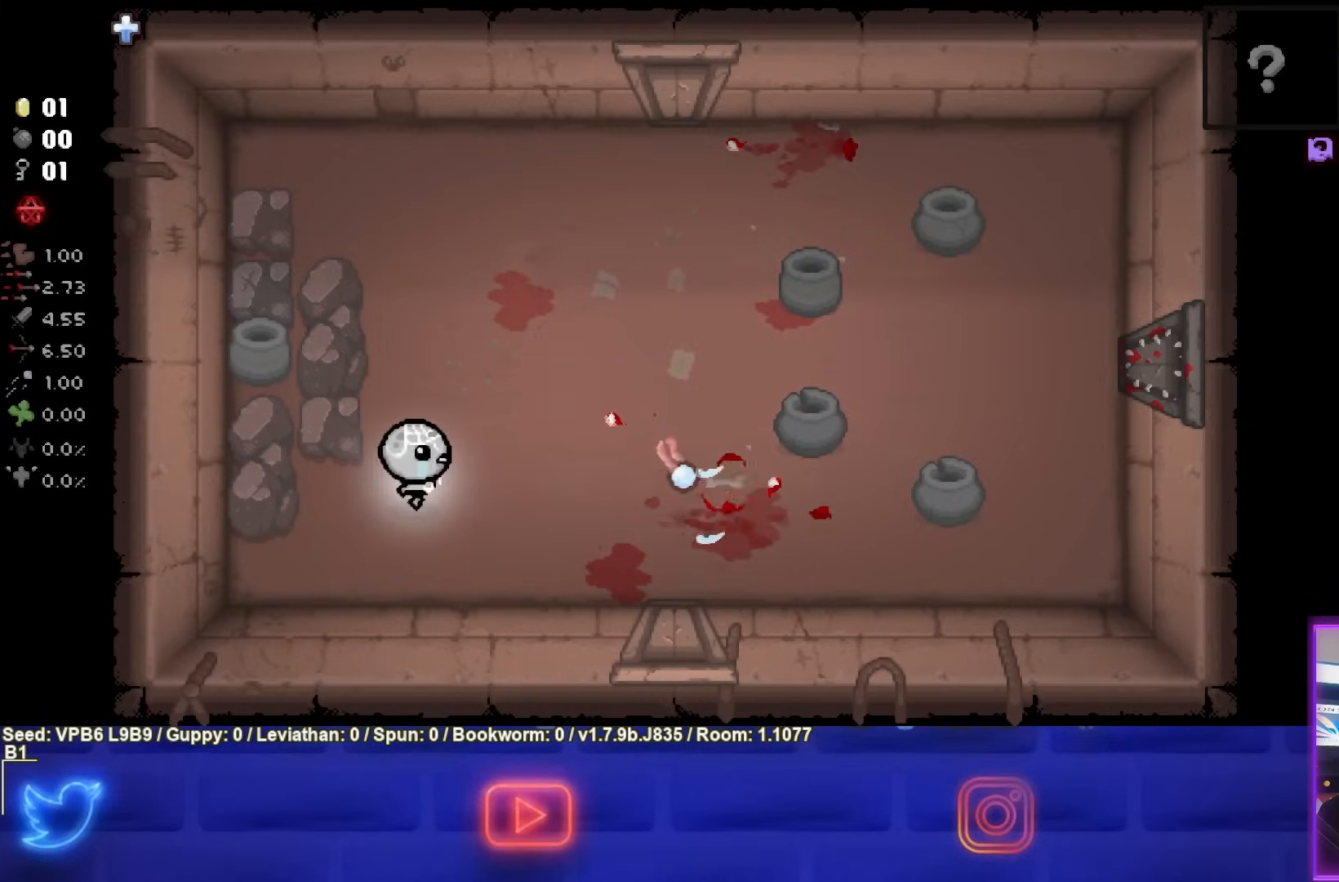
{"buttons": [], "left_stick": "up-right", "events": [[33, "left_stick", "up-right"], [133, "CIRCLE", "up"]]}
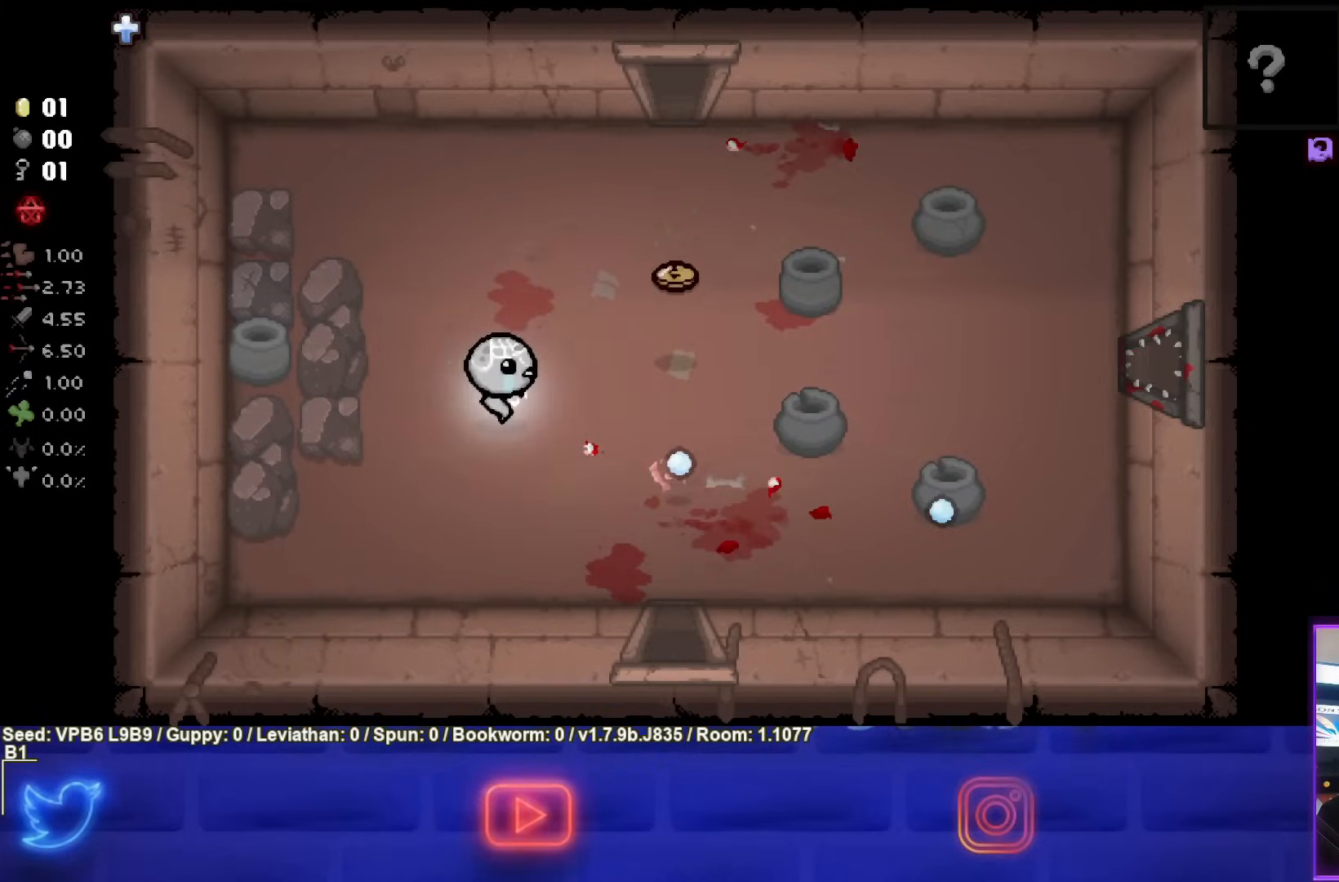
{"buttons": [], "left_stick": "down-left", "events": [[433, "left_stick", "down-left"]]}
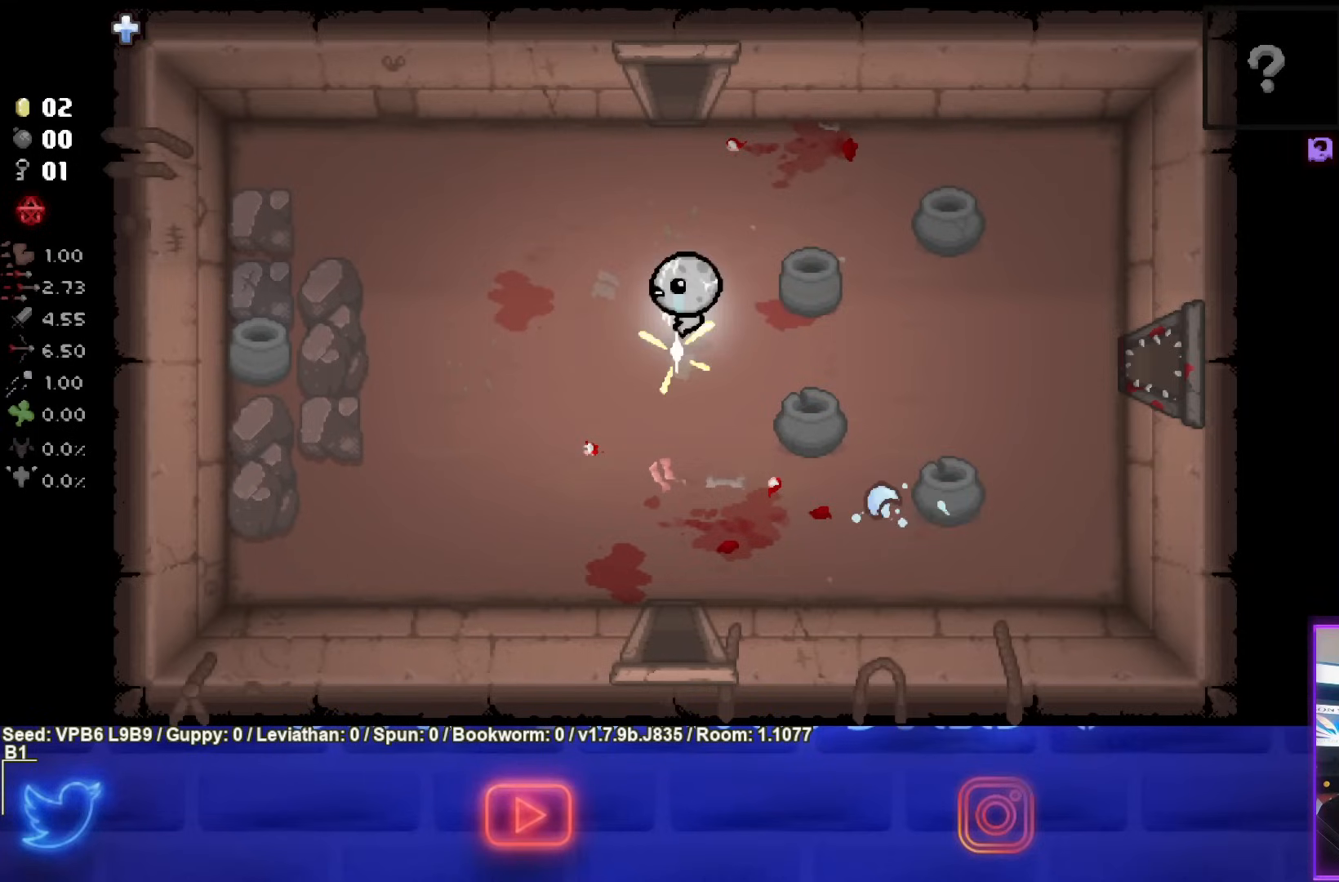
{"buttons": [], "left_stick": "center", "events": [[133, "left_stick", "center"]]}
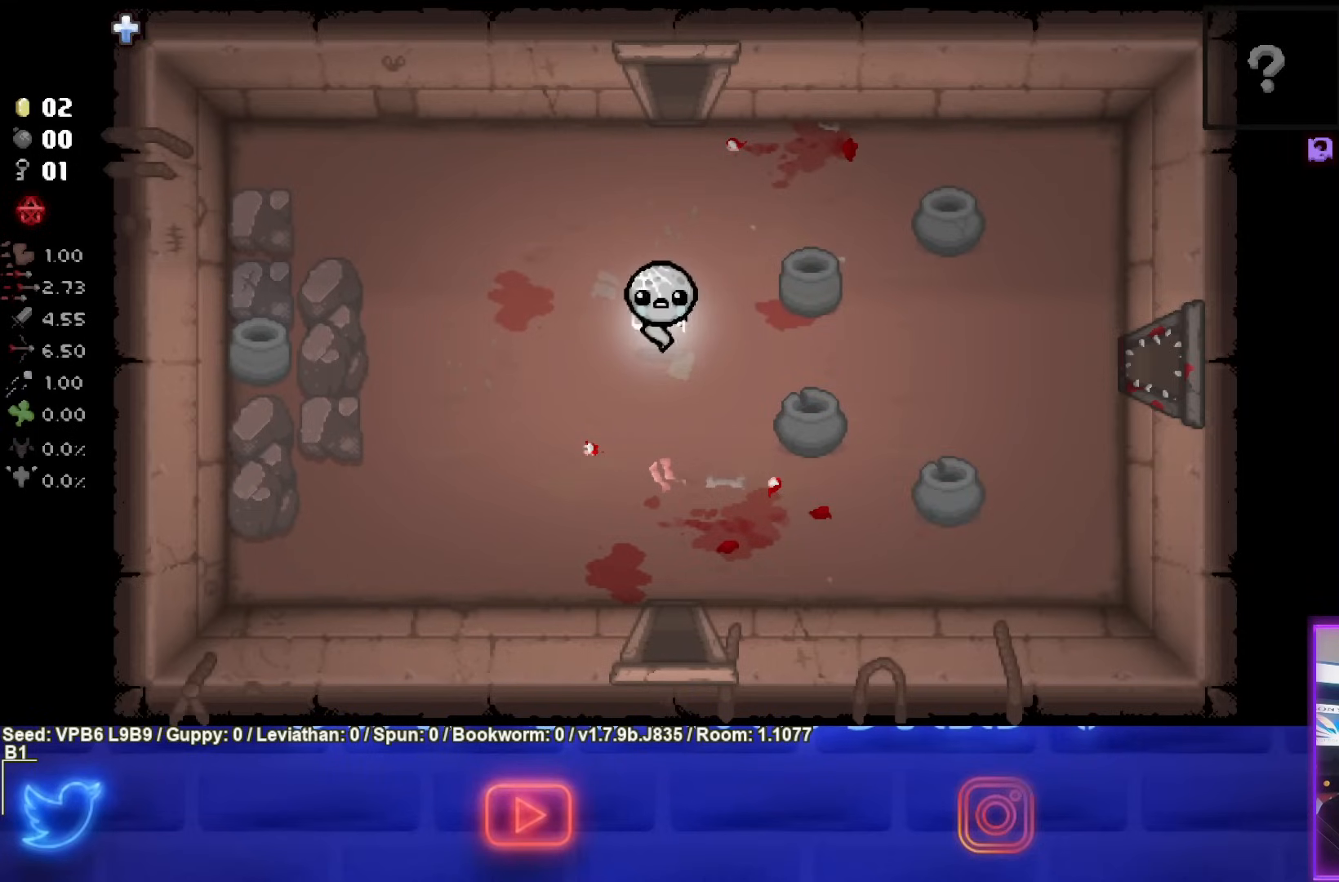
{"buttons": [], "left_stick": "center", "events": []}
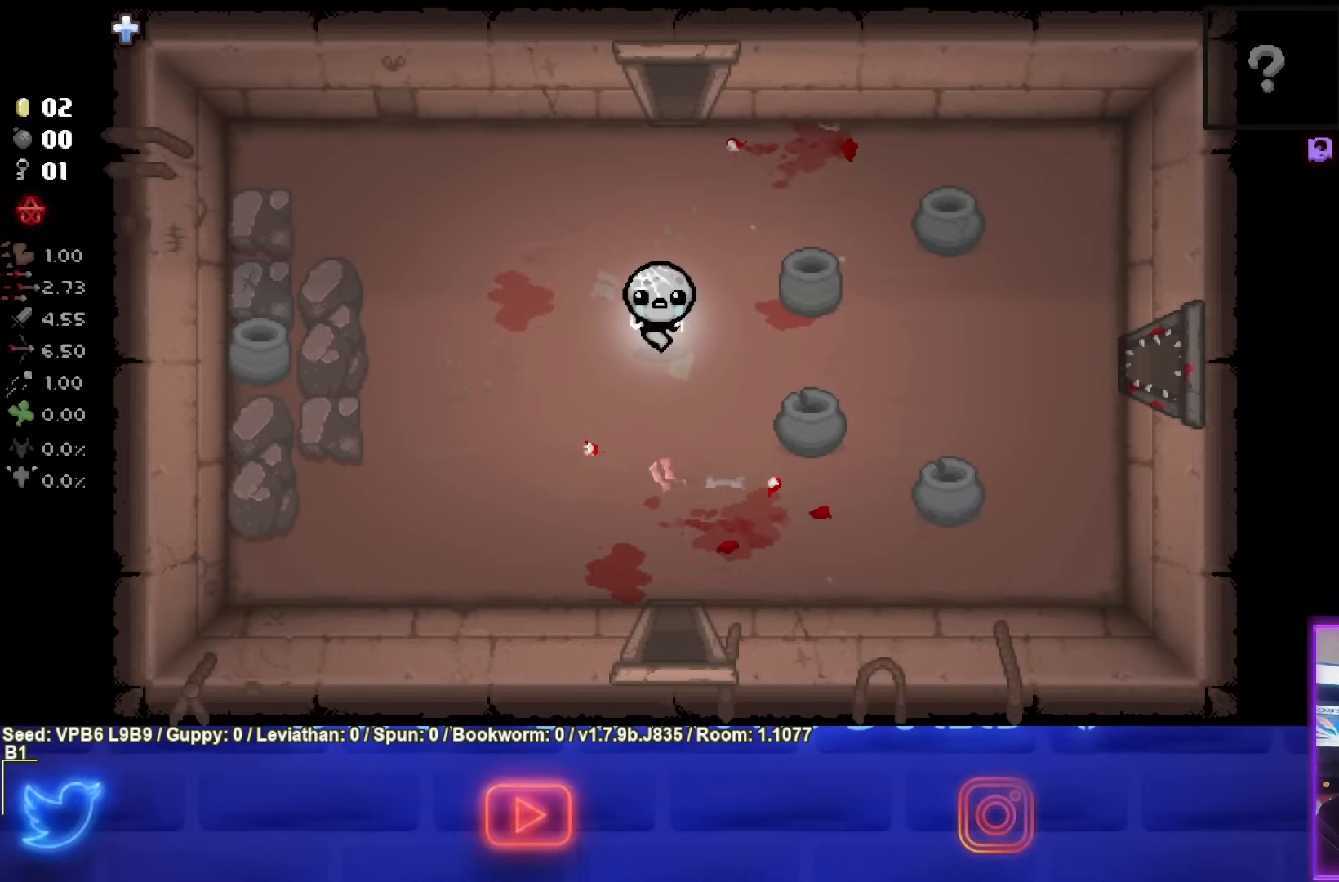
{"buttons": [], "left_stick": "center", "events": []}
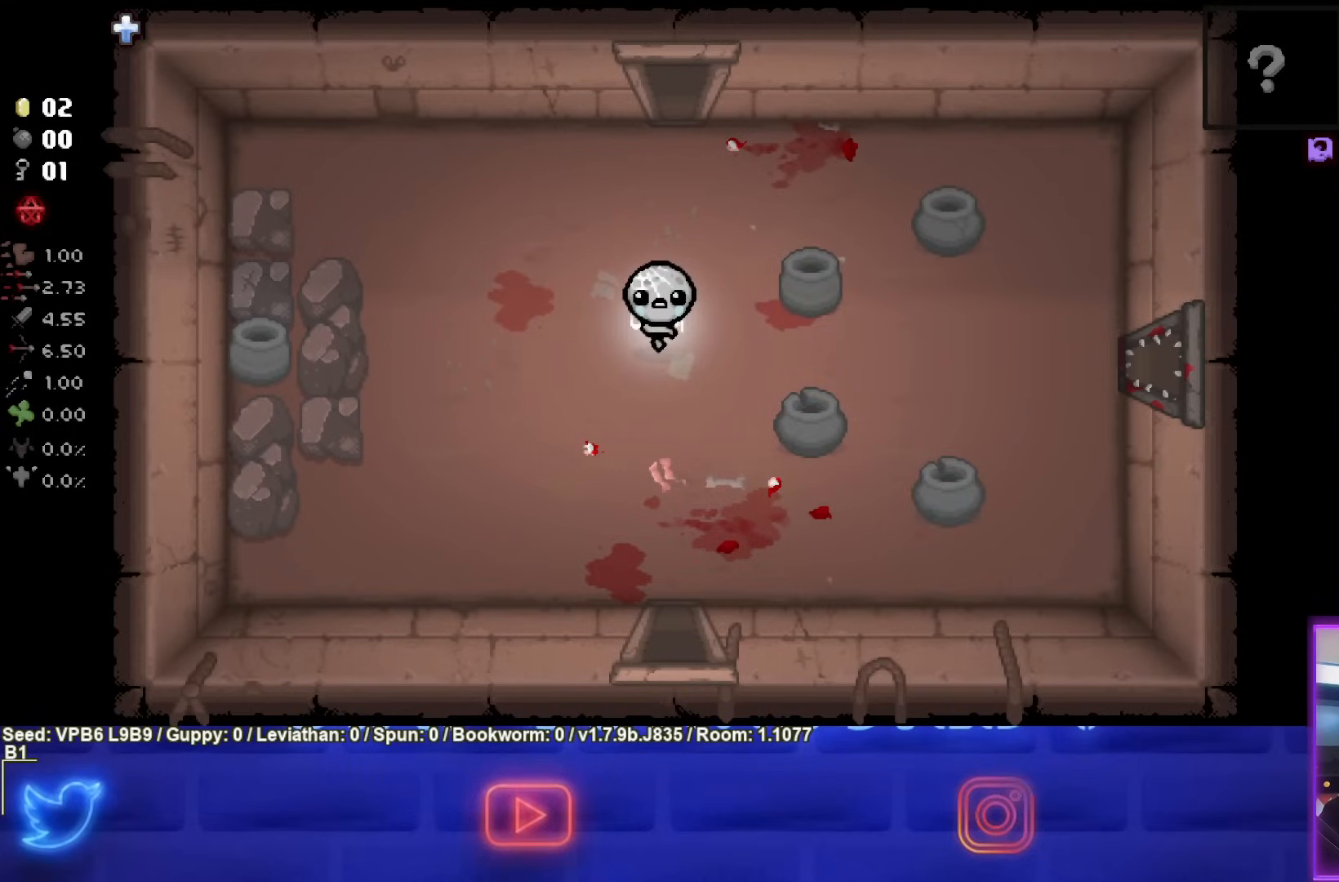
{"buttons": [], "left_stick": "center", "events": []}